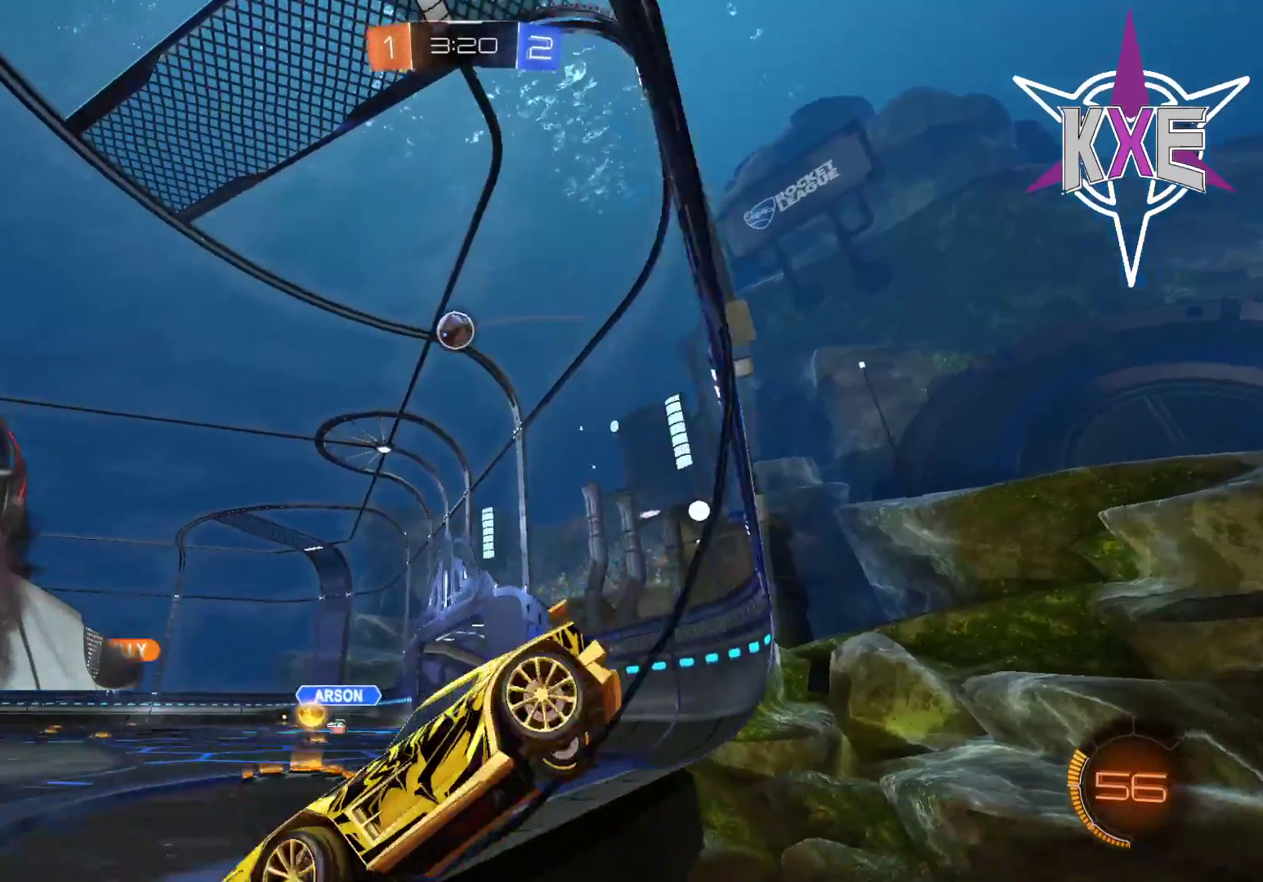
Gameplay with a controller (PlayStation layout); each line is a JSON object with the inputs held at the frame after it. "events" lists button and stick changes between this image and that frame as [ms after this image, input, new state], when the widget could be followed in between.
{"buttons": ["R2", "L3"], "left_stick": "down-right", "right_stick": "center", "events": [[283, "L1", "down"], [417, "L1", "up"], [483, "R2", "down"]]}
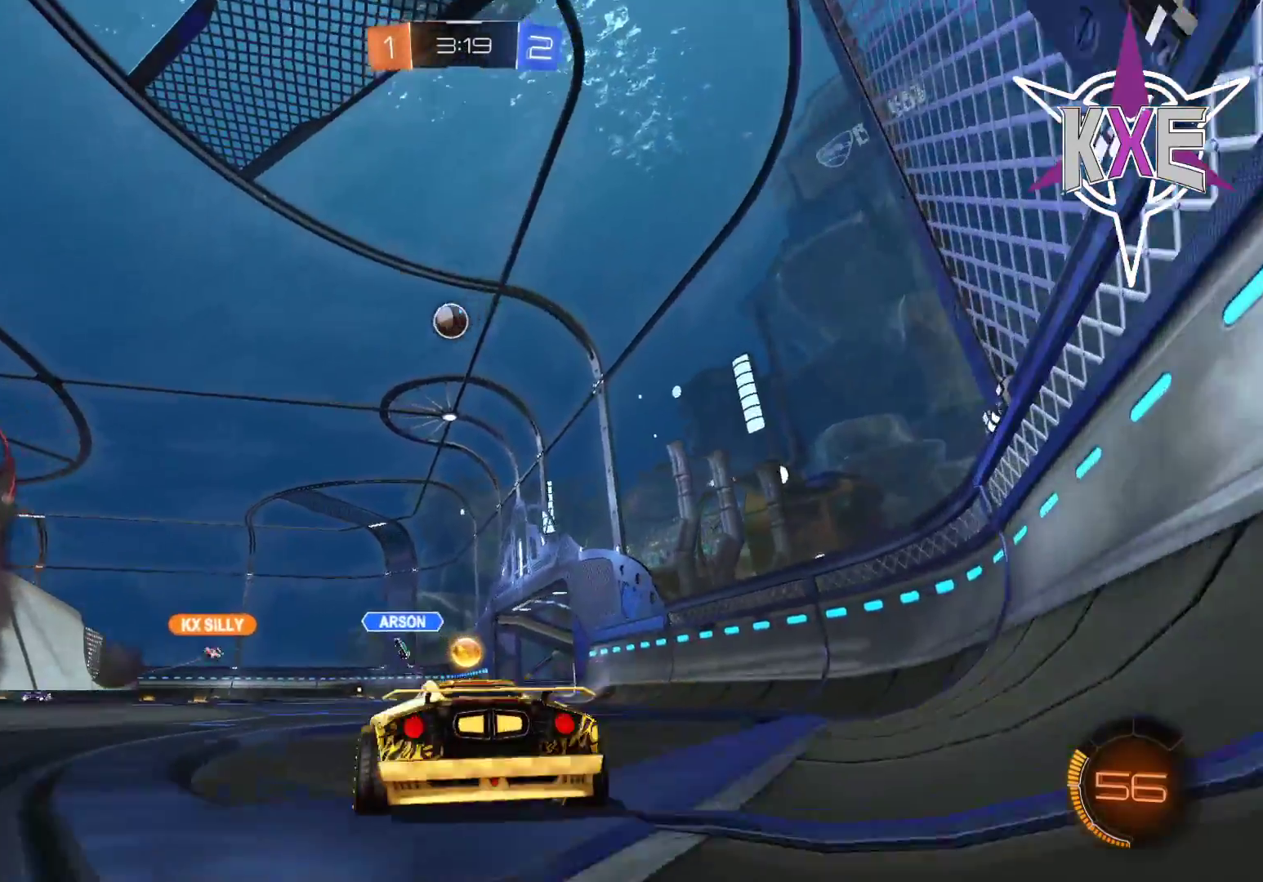
{"buttons": ["R1", "R2"], "left_stick": "left", "right_stick": "center", "events": [[17, "left_stick", "right"], [33, "L3", "up"], [33, "R1", "down"], [117, "left_stick", "up"], [217, "left_stick", "left"]]}
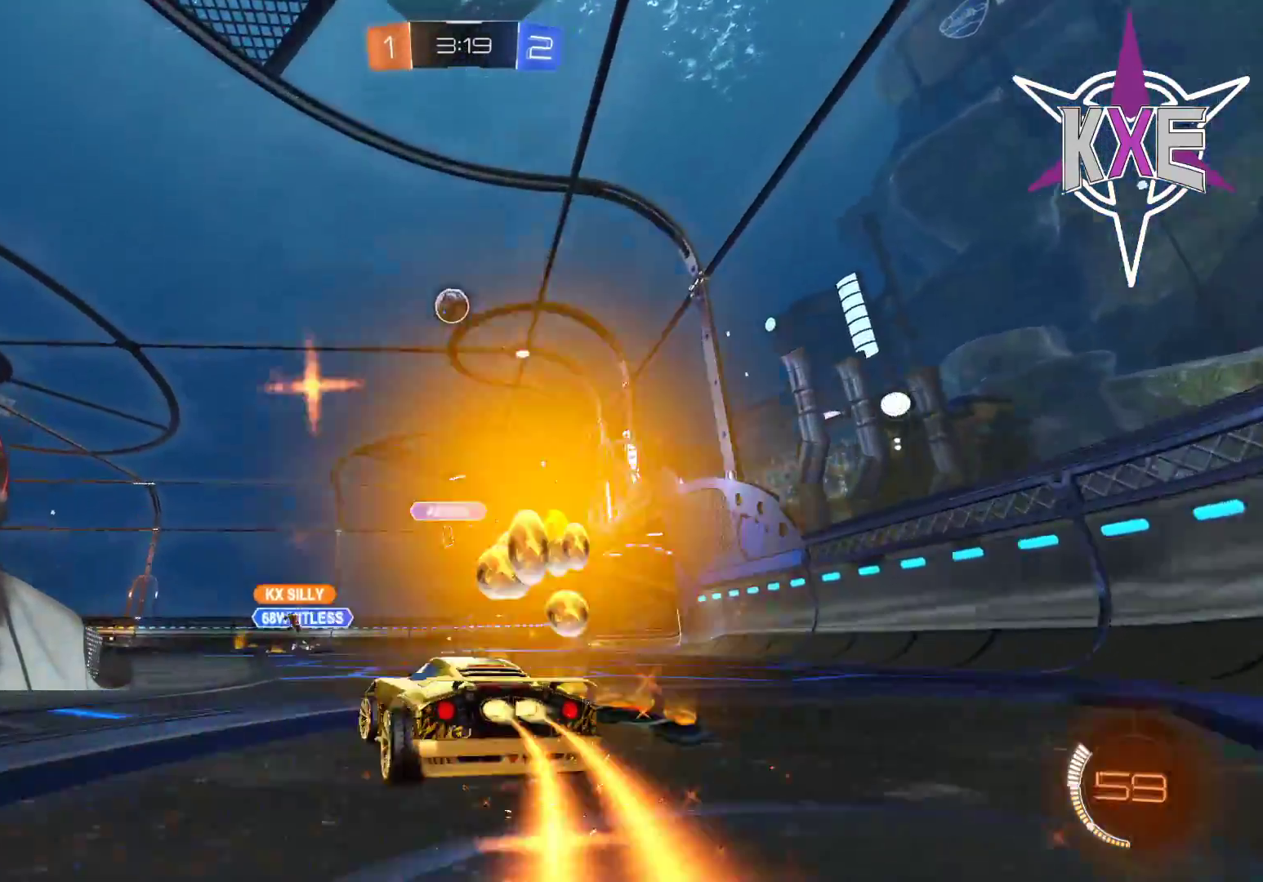
{"buttons": ["R1", "R2"], "left_stick": "left", "right_stick": "center", "events": [[350, "left_stick", "center"], [500, "left_stick", "left"]]}
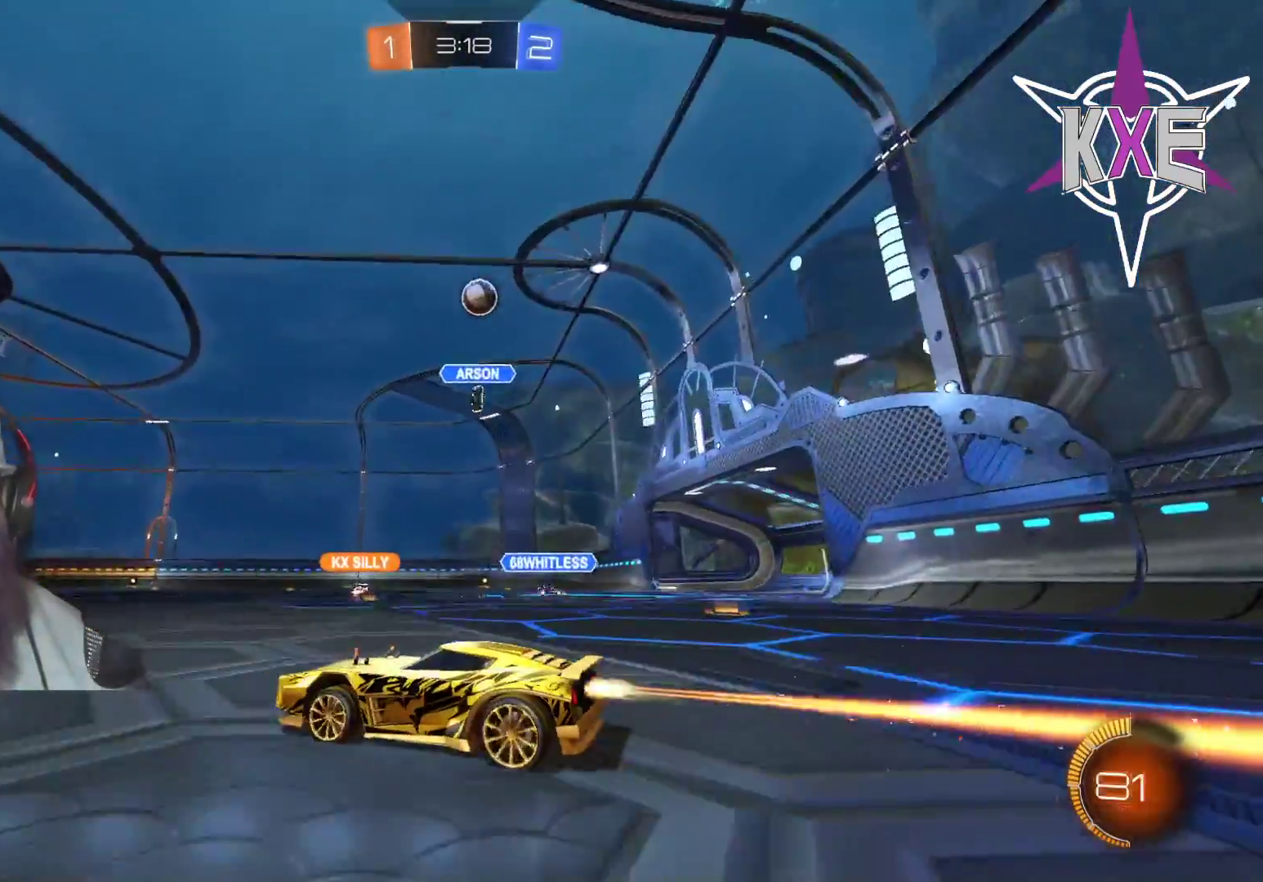
{"buttons": ["R2"], "left_stick": "right", "right_stick": "center", "events": [[33, "R1", "up"], [100, "left_stick", "center"], [200, "left_stick", "right"], [267, "left_stick", "center"], [417, "left_stick", "right"]]}
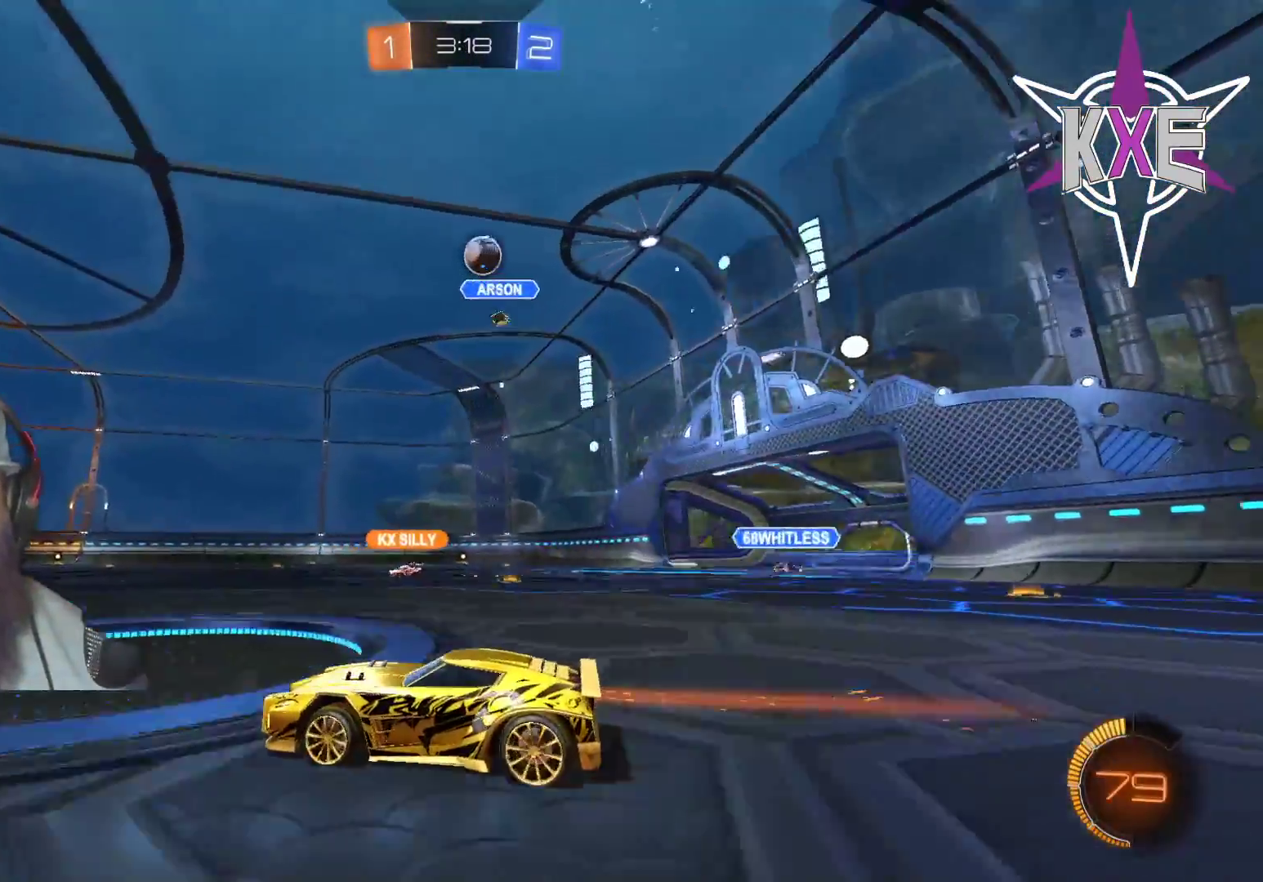
{"buttons": [], "left_stick": "down-right", "right_stick": "center", "events": [[67, "left_stick", "left"], [83, "R2", "up"], [250, "left_stick", "center"], [267, "L2", "down"], [383, "L2", "up"], [450, "left_stick", "down-right"]]}
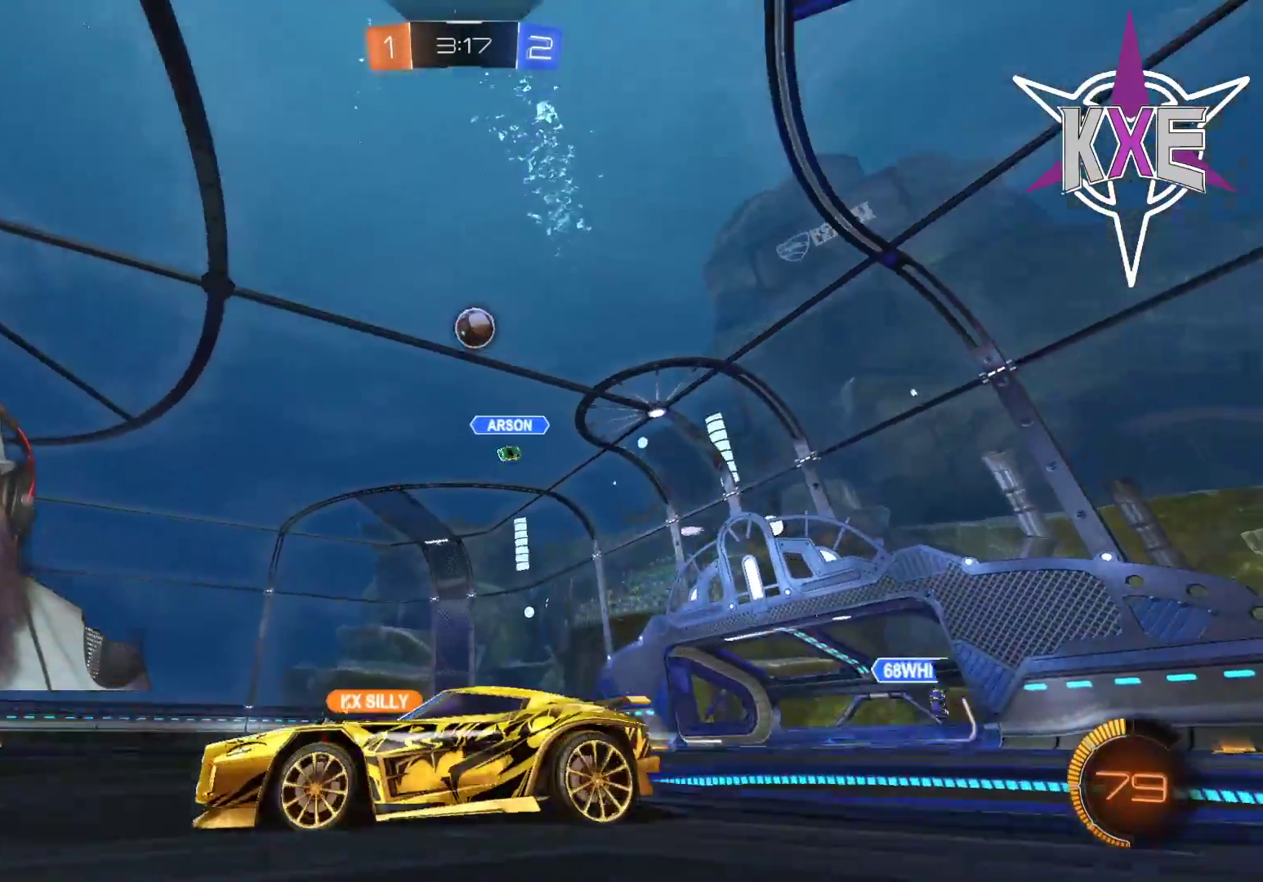
{"buttons": ["SQUARE", "R1", "R2", "L3"], "left_stick": "down-right", "right_stick": "center", "events": [[50, "L3", "down"], [83, "CROSS", "down"], [233, "CROSS", "up"], [317, "R2", "down"], [417, "R1", "down"], [483, "SQUARE", "down"]]}
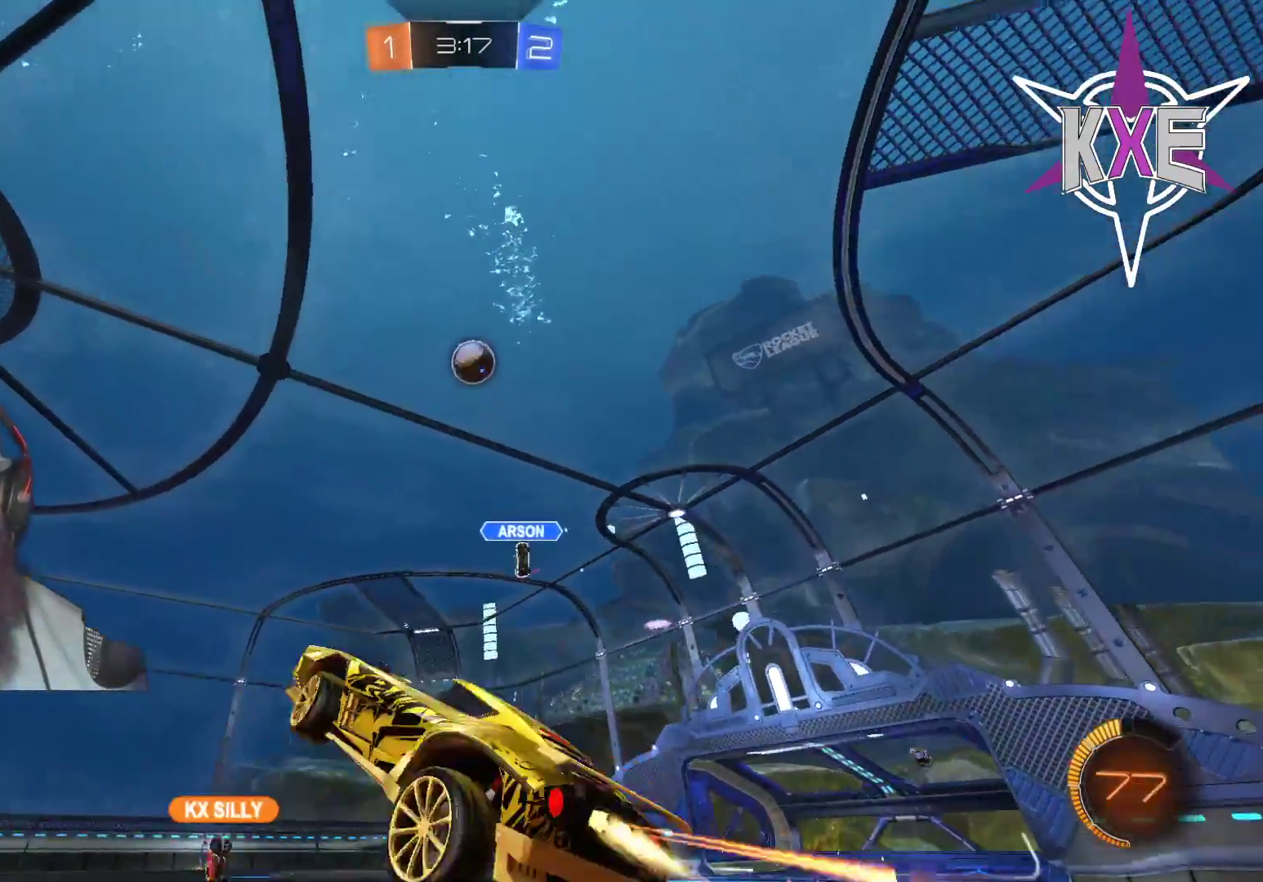
{"buttons": ["SQUARE", "R1", "R2"], "left_stick": "up", "right_stick": "center", "events": [[117, "left_stick", "up-right"], [333, "L3", "up"], [400, "left_stick", "up"]]}
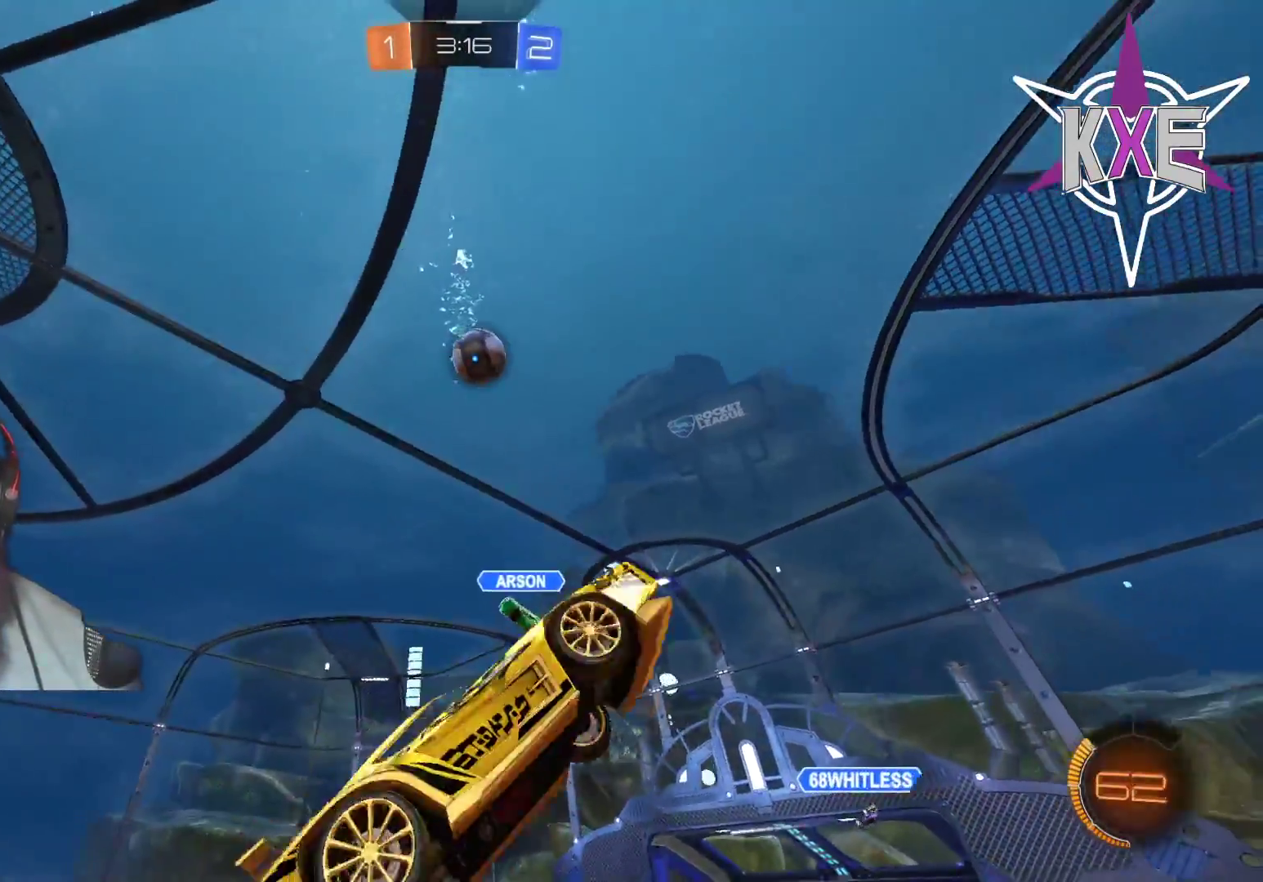
{"buttons": ["SQUARE", "R1", "R2"], "left_stick": "up-right", "right_stick": "center", "events": [[83, "left_stick", "down-right"], [250, "left_stick", "center"], [450, "left_stick", "up-right"]]}
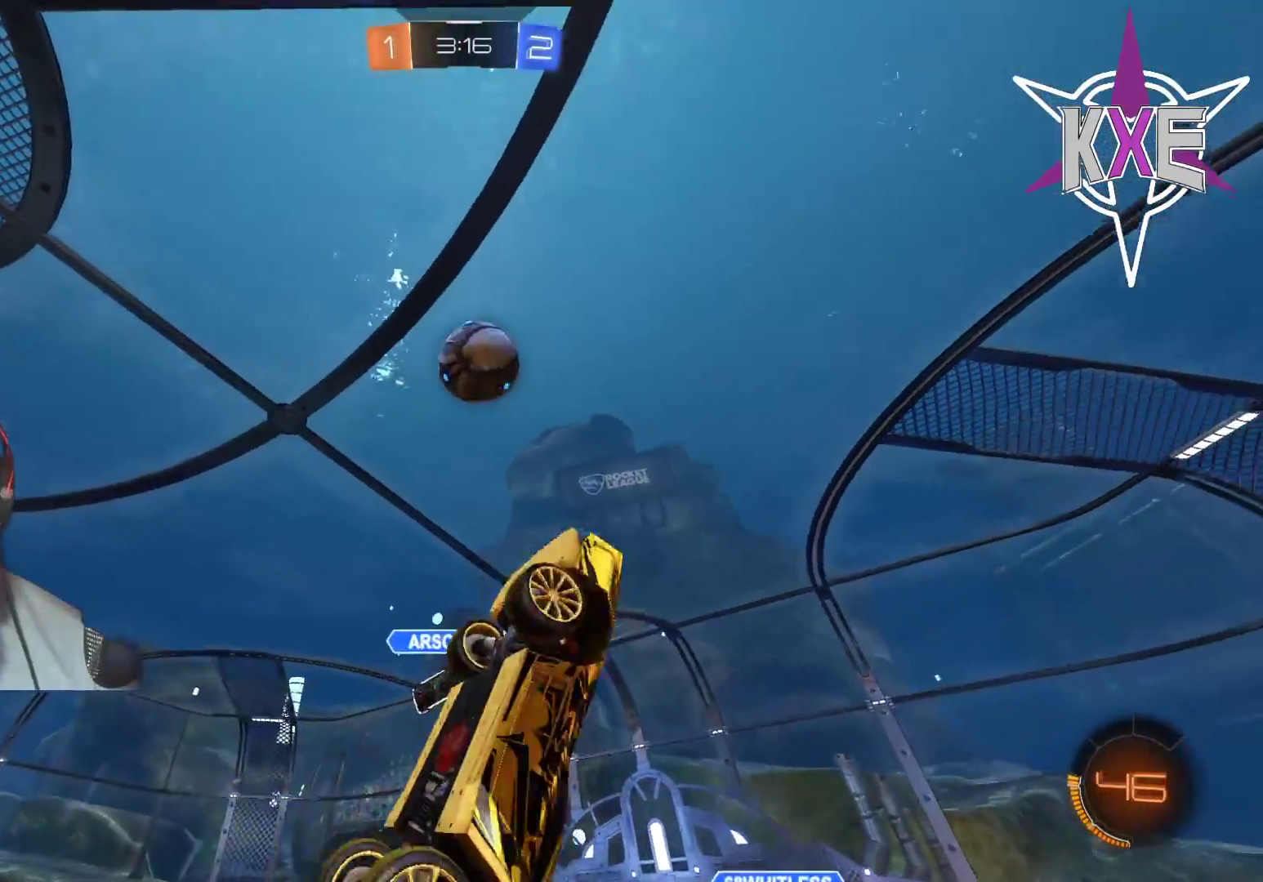
{"buttons": ["R1", "R2"], "left_stick": "center", "right_stick": "center", "events": [[17, "left_stick", "right"], [33, "SQUARE", "up"], [183, "left_stick", "center"], [317, "left_stick", "down"], [467, "left_stick", "center"]]}
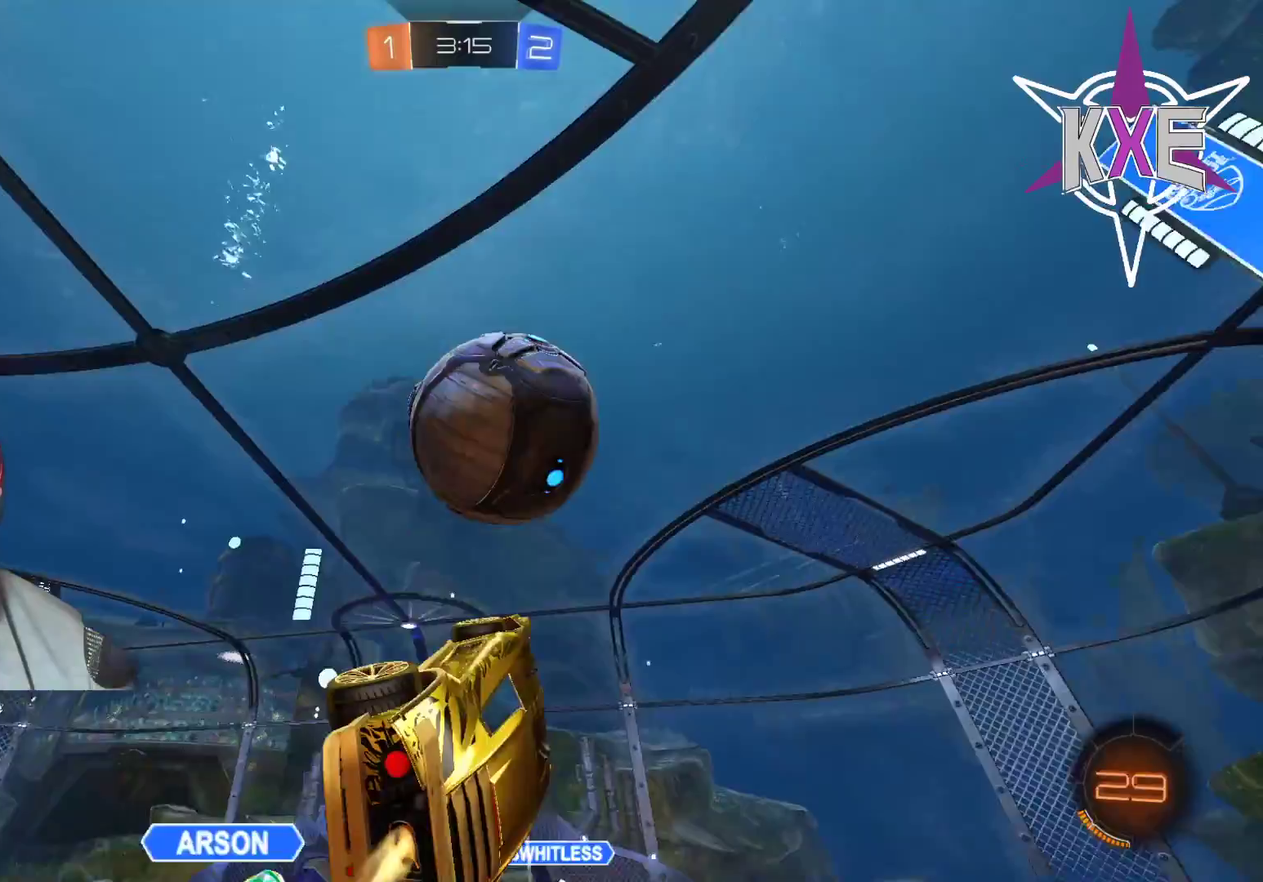
{"buttons": ["R2"], "left_stick": "up-right", "right_stick": "center", "events": [[17, "left_stick", "left"], [283, "left_stick", "up"], [367, "R1", "up"], [500, "left_stick", "up-right"]]}
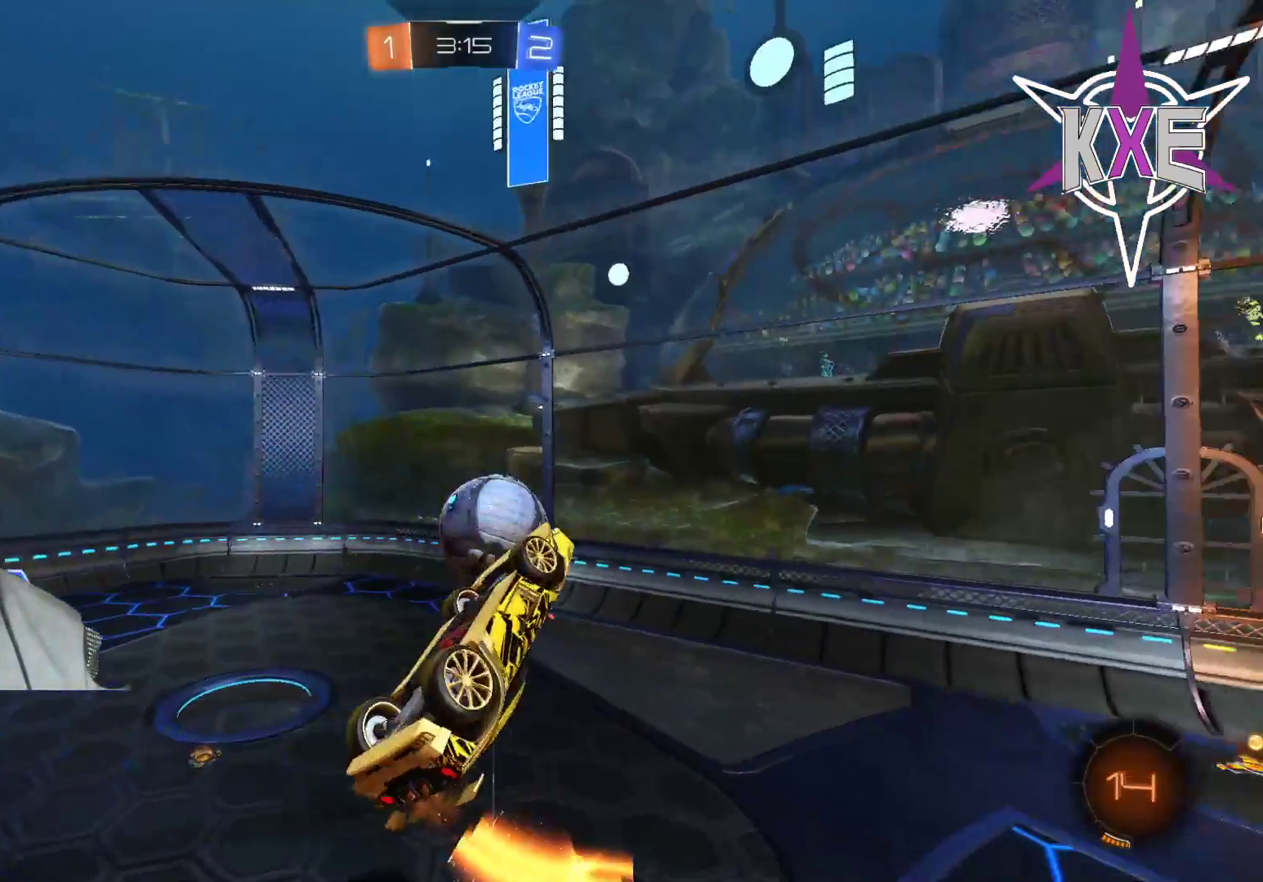
{"buttons": ["SQUARE", "R2"], "left_stick": "up", "right_stick": "center", "events": [[167, "SQUARE", "down"], [333, "left_stick", "up"]]}
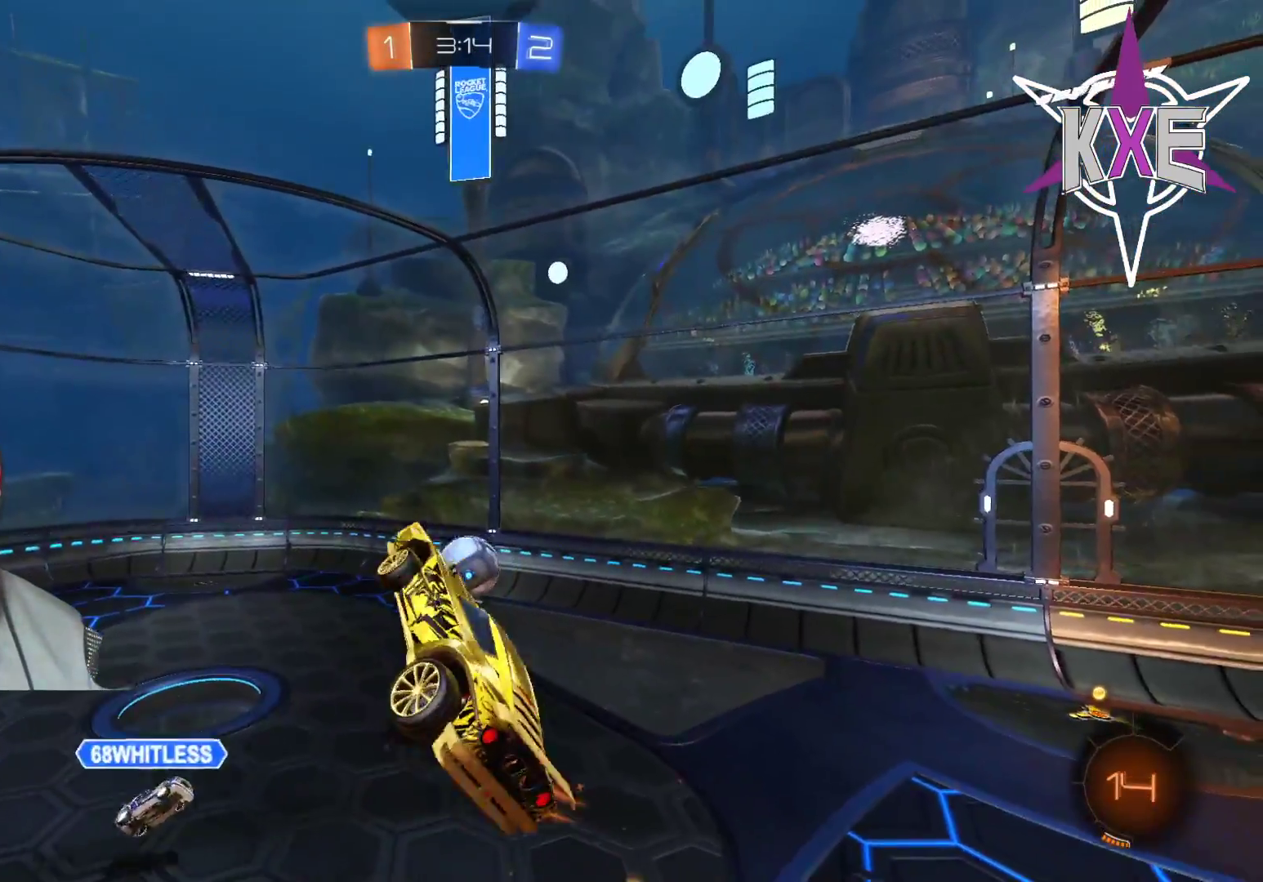
{"buttons": [], "left_stick": "down-right", "right_stick": "center", "events": [[100, "SQUARE", "up"], [150, "left_stick", "center"], [200, "R2", "up"], [267, "R2", "down"], [383, "R2", "up"], [383, "left_stick", "down"], [433, "left_stick", "down-right"]]}
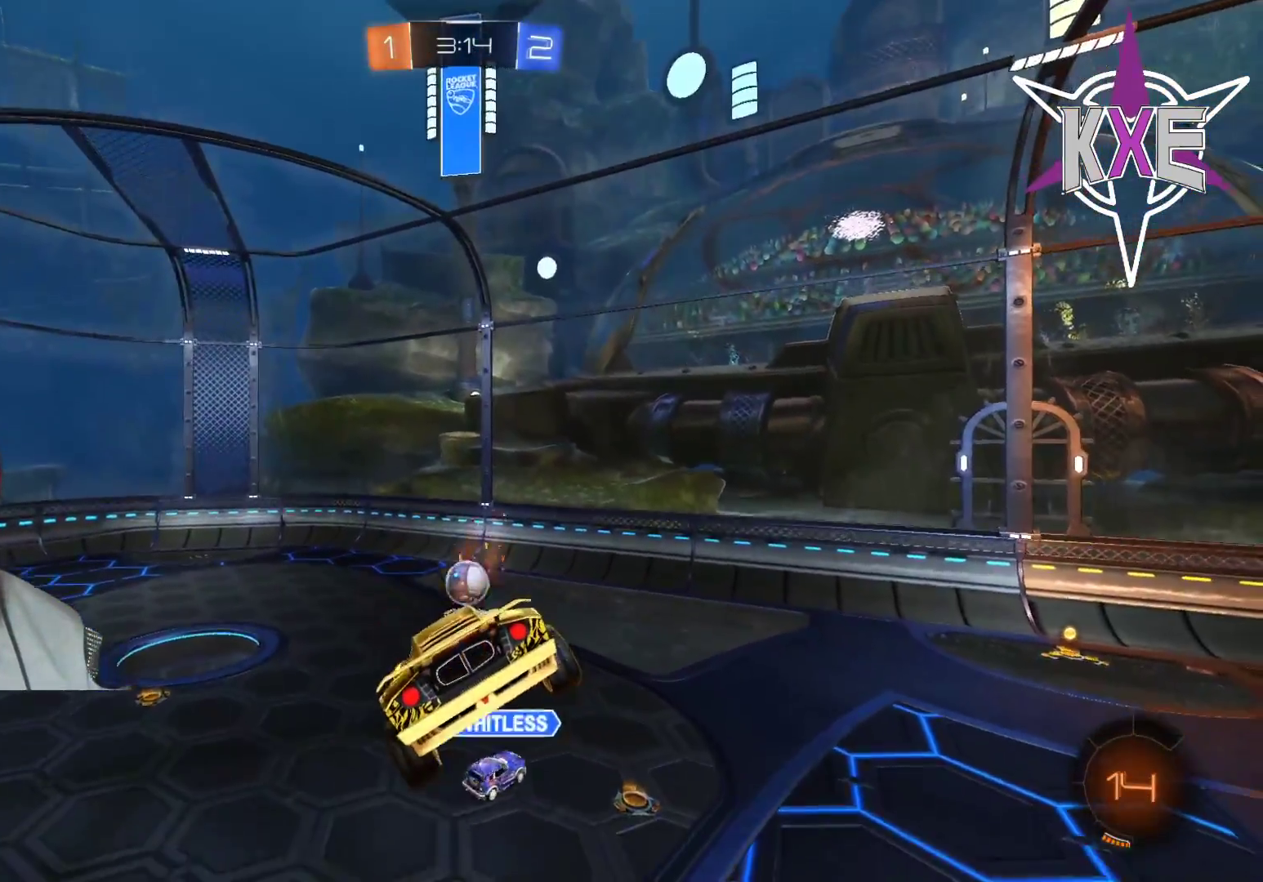
{"buttons": ["R2"], "left_stick": "up-right", "right_stick": "center", "events": [[50, "left_stick", "center"], [117, "R2", "down"], [417, "left_stick", "up-right"]]}
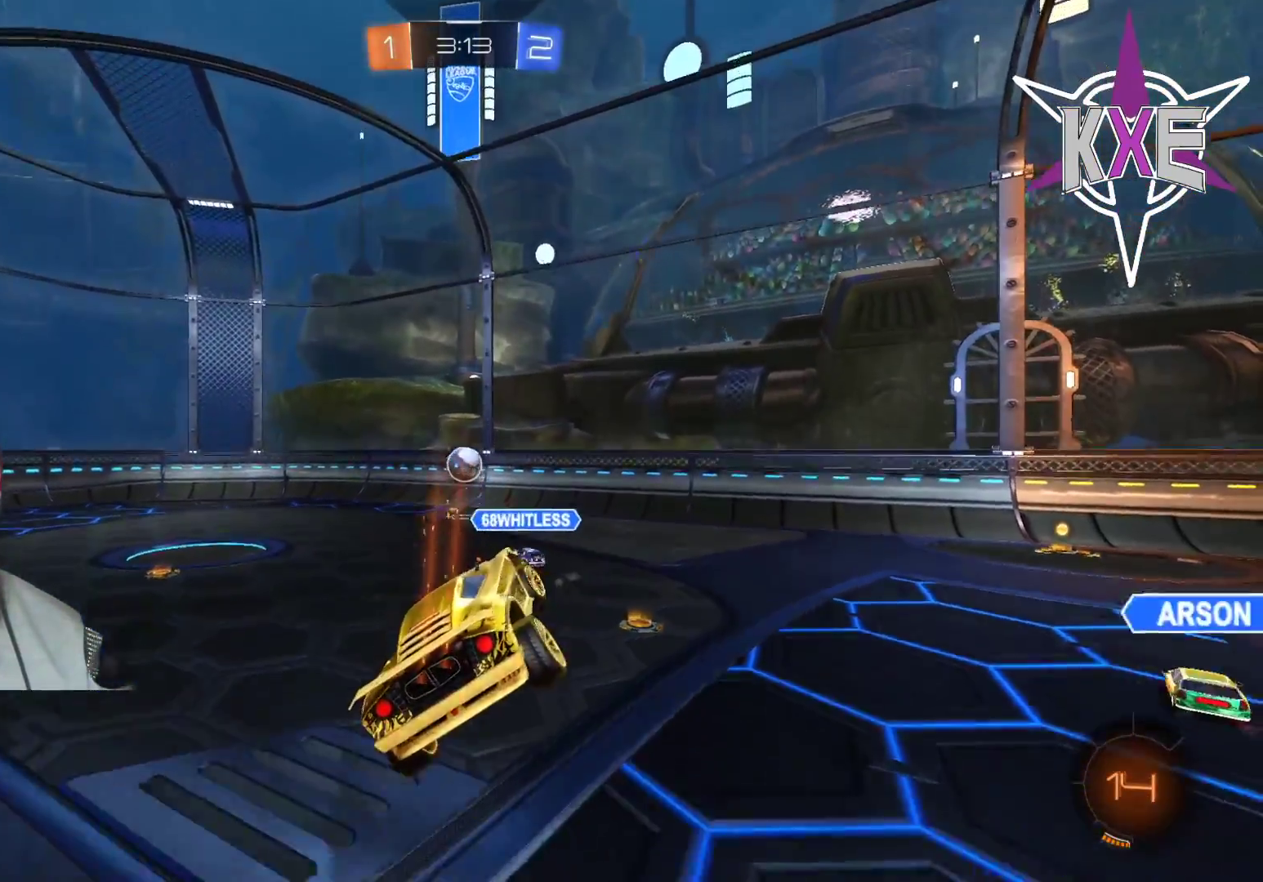
{"buttons": ["R2"], "left_stick": "center", "right_stick": "center", "events": [[167, "left_stick", "center"], [317, "left_stick", "right"], [467, "left_stick", "center"]]}
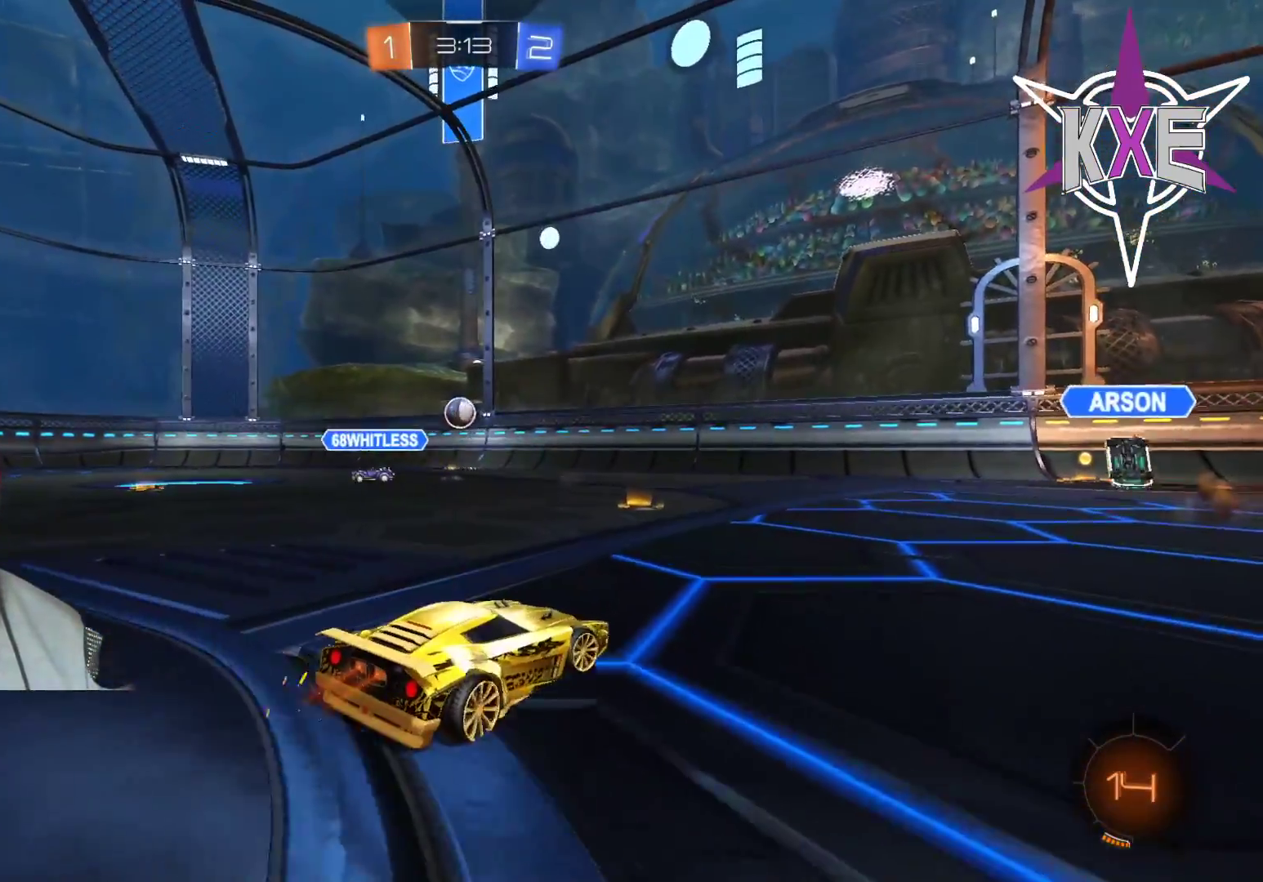
{"buttons": ["R2"], "left_stick": "center", "right_stick": "center", "events": [[100, "left_stick", "left"], [217, "left_stick", "center"], [350, "left_stick", "left"], [450, "left_stick", "center"]]}
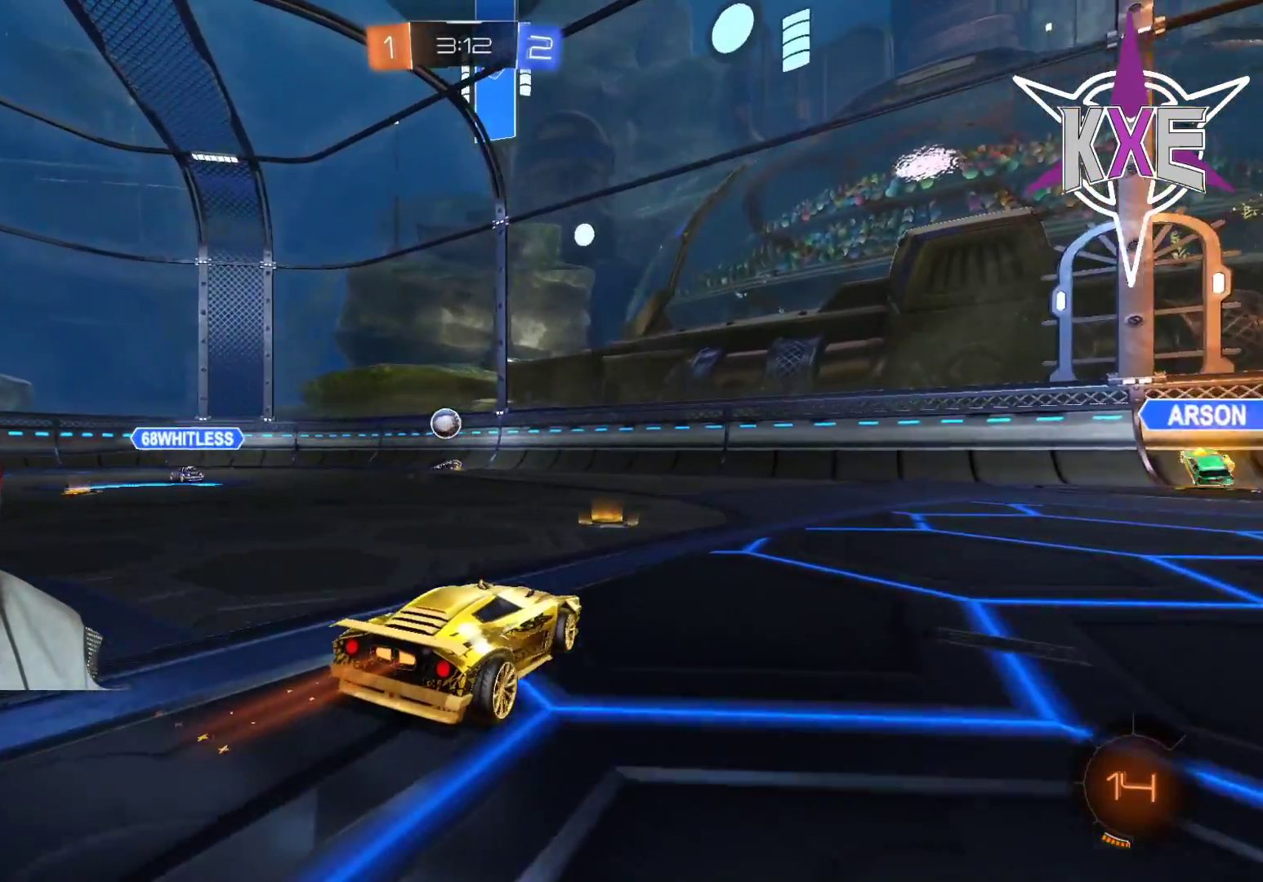
{"buttons": ["R2"], "left_stick": "center", "right_stick": "center", "events": [[433, "left_stick", "right"], [500, "left_stick", "center"]]}
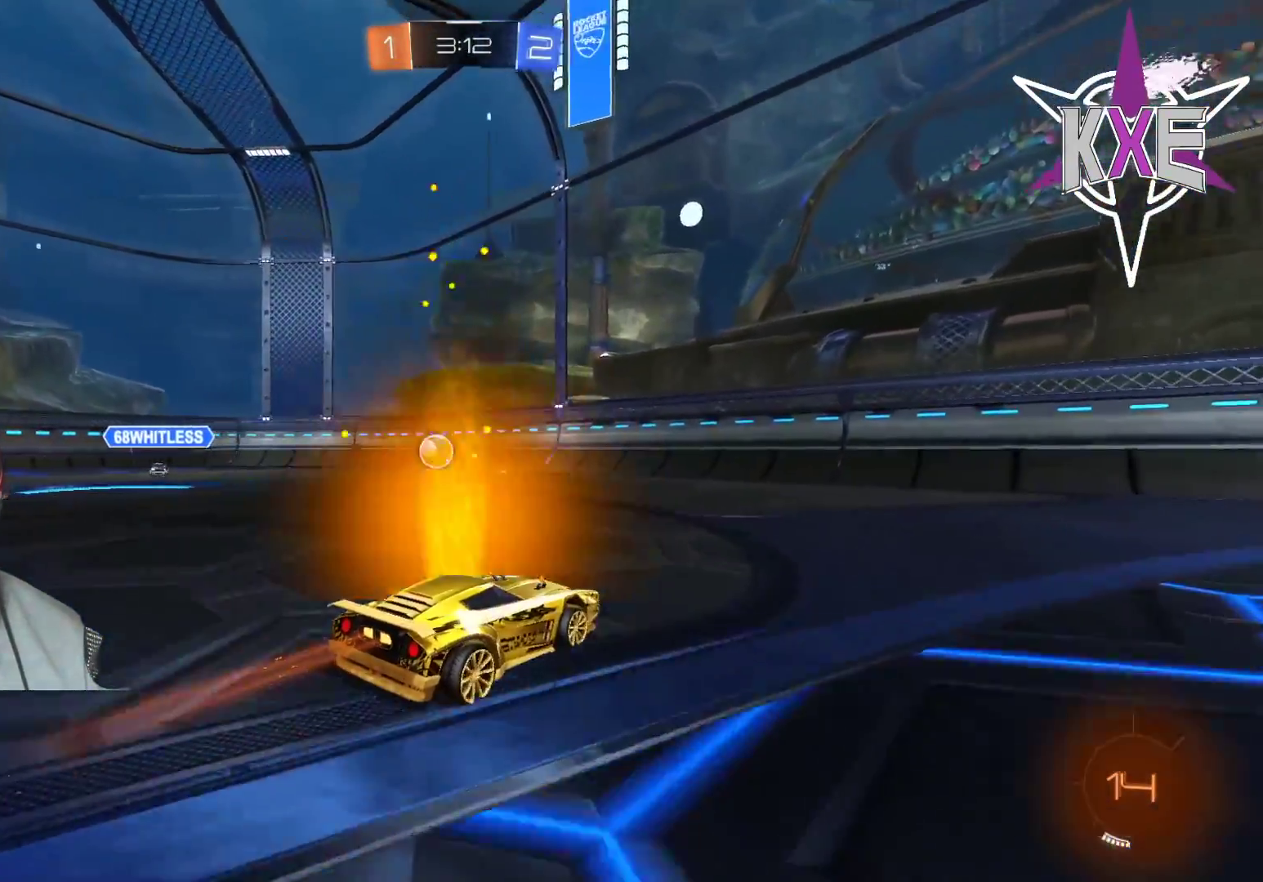
{"buttons": ["R1", "R2"], "left_stick": "left", "right_stick": "center", "events": [[67, "left_stick", "up"], [133, "left_stick", "center"], [267, "left_stick", "left"], [350, "R1", "down"]]}
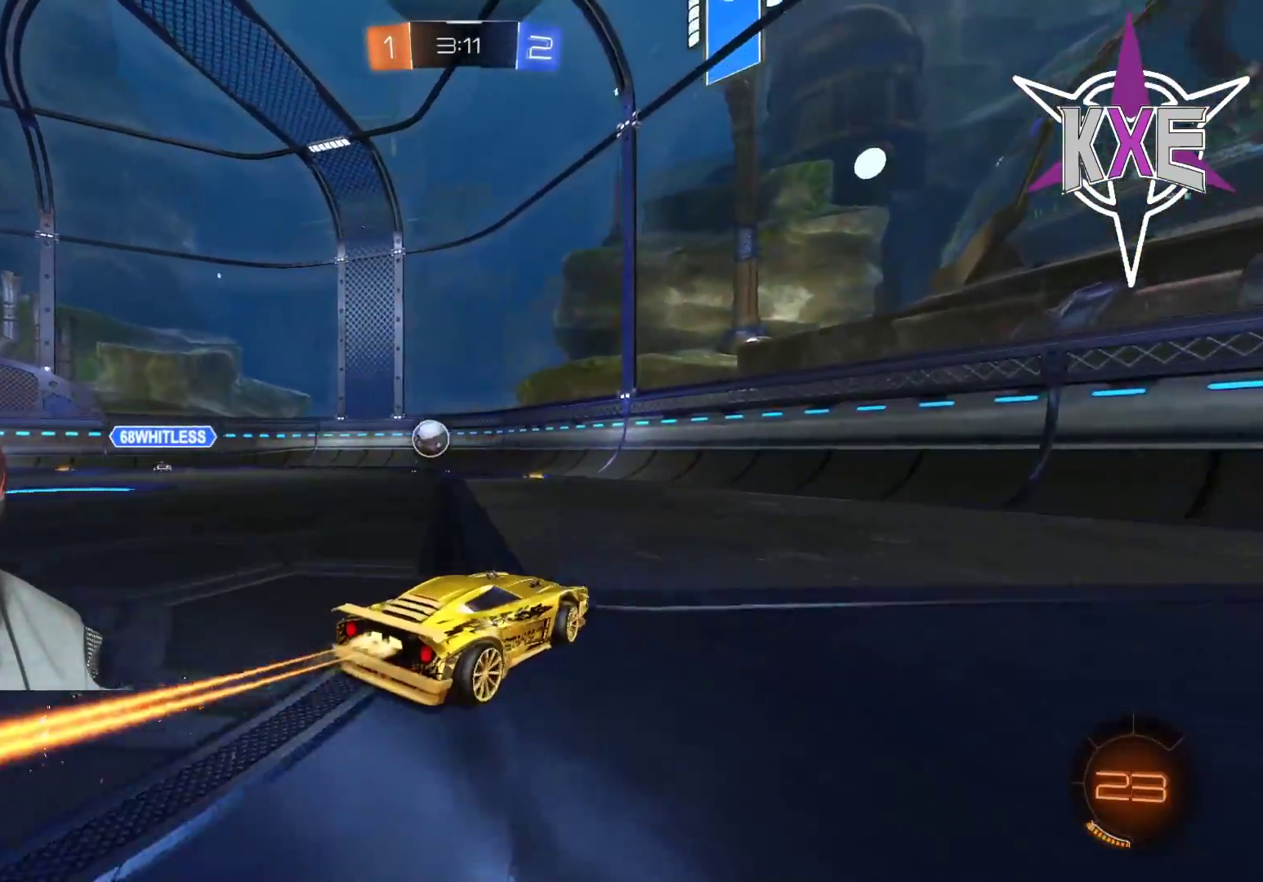
{"buttons": ["R1", "R2"], "left_stick": "left", "right_stick": "center", "events": [[133, "left_stick", "center"], [217, "left_stick", "left"]]}
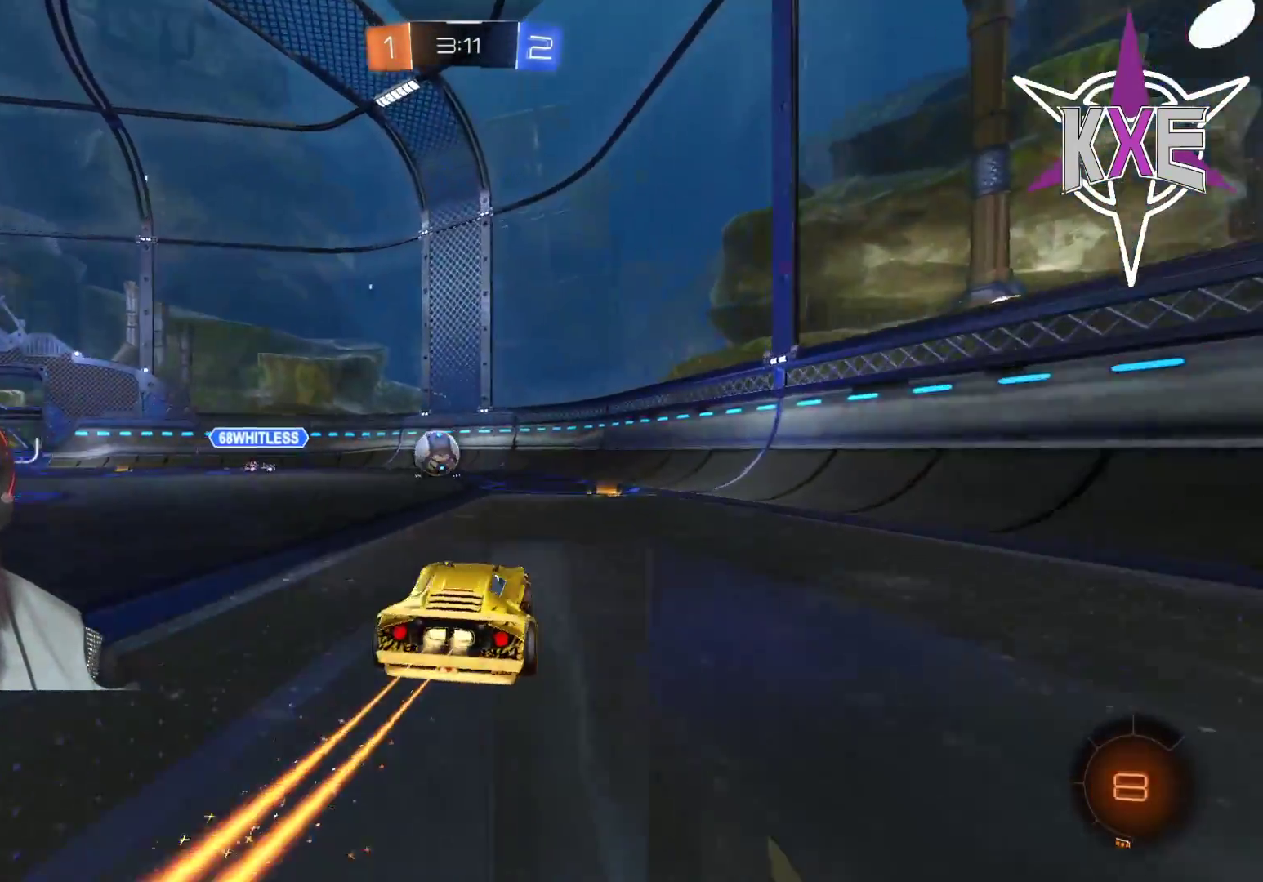
{"buttons": ["R1", "R2"], "left_stick": "left", "right_stick": "center", "events": [[67, "left_stick", "center"], [433, "left_stick", "left"]]}
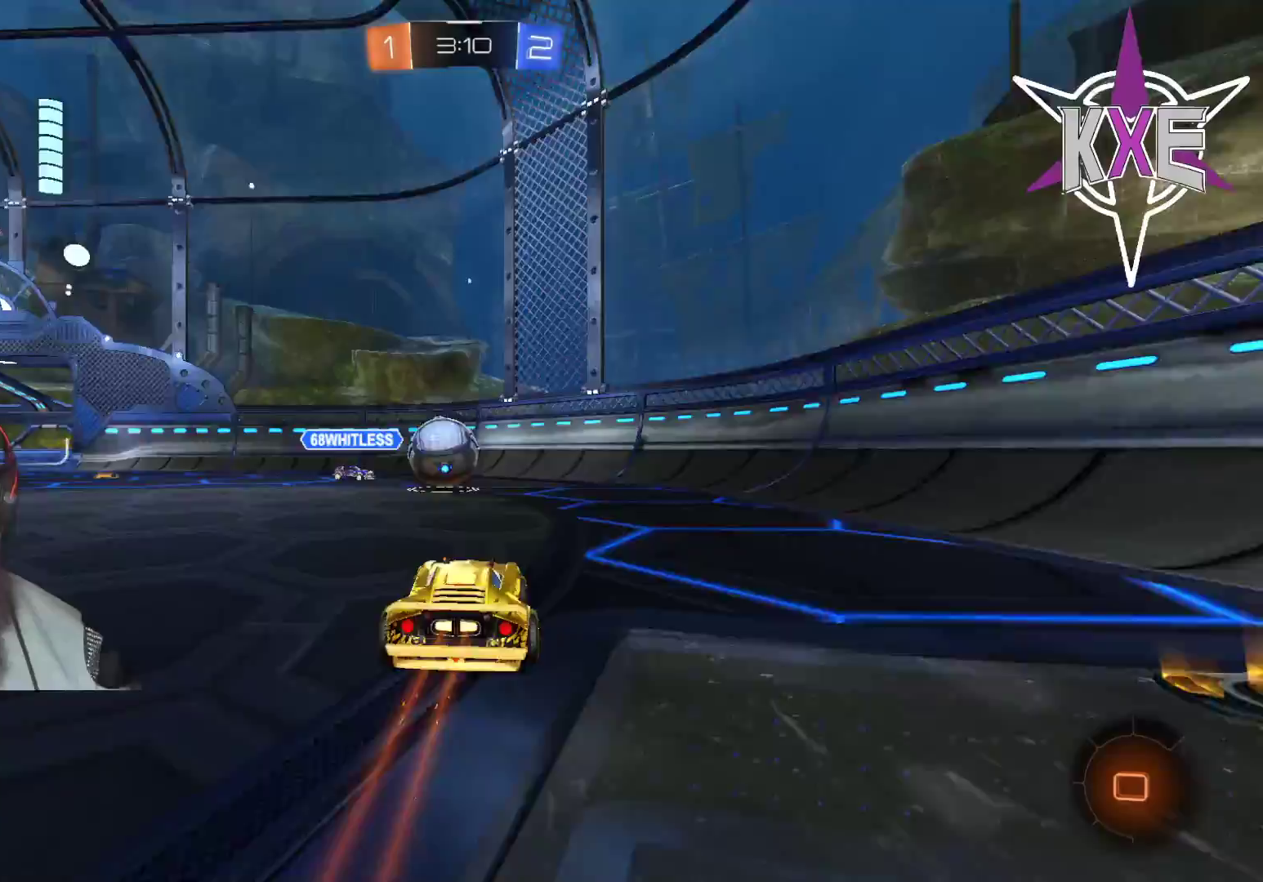
{"buttons": ["CROSS", "R1", "R2", "L3"], "left_stick": "left", "right_stick": "center", "events": [[67, "left_stick", "center"], [217, "CROSS", "down"], [333, "CROSS", "up"], [367, "left_stick", "left"], [483, "CROSS", "down"], [500, "L3", "down"]]}
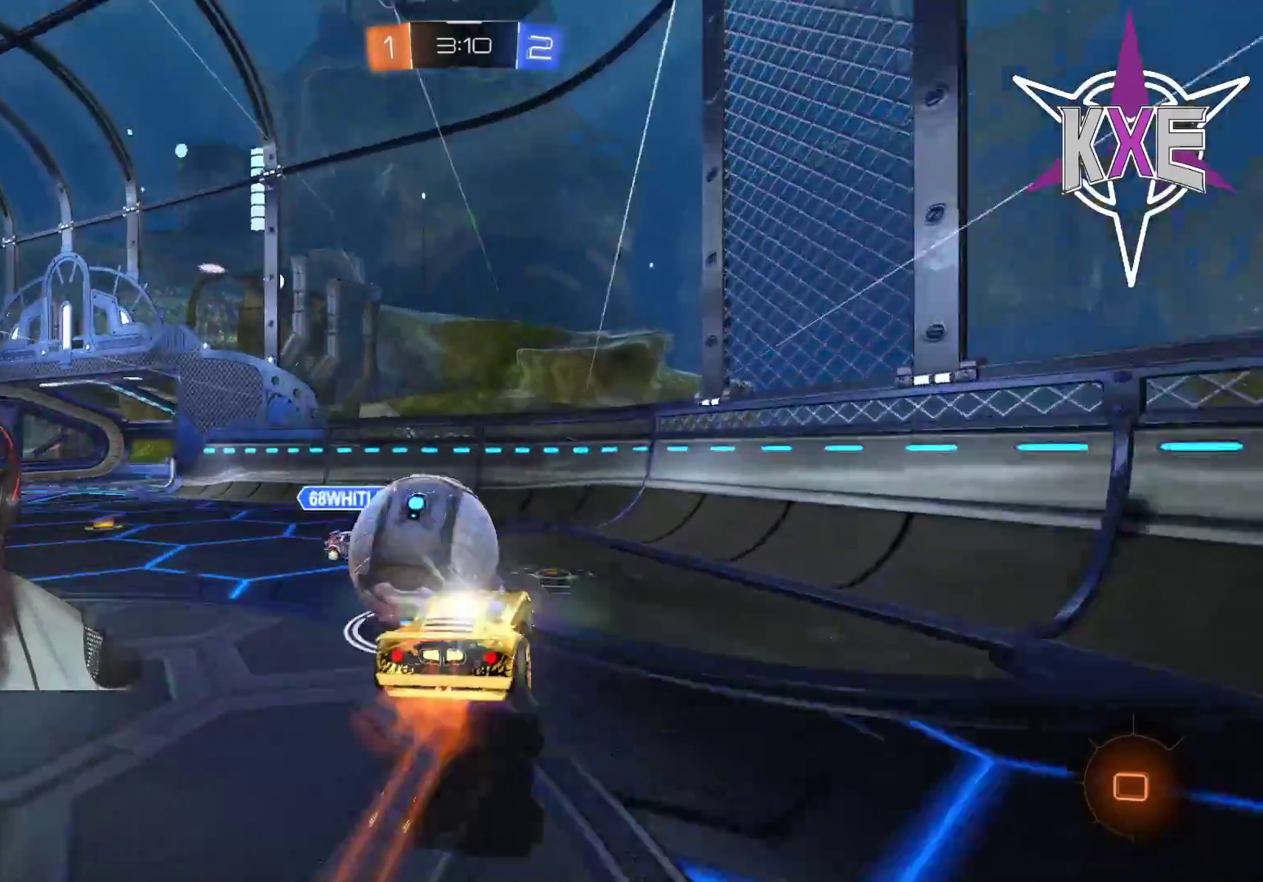
{"buttons": ["R2"], "left_stick": "center", "right_stick": "center", "events": [[267, "L3", "up"], [300, "CROSS", "up"], [333, "R1", "up"], [367, "left_stick", "center"]]}
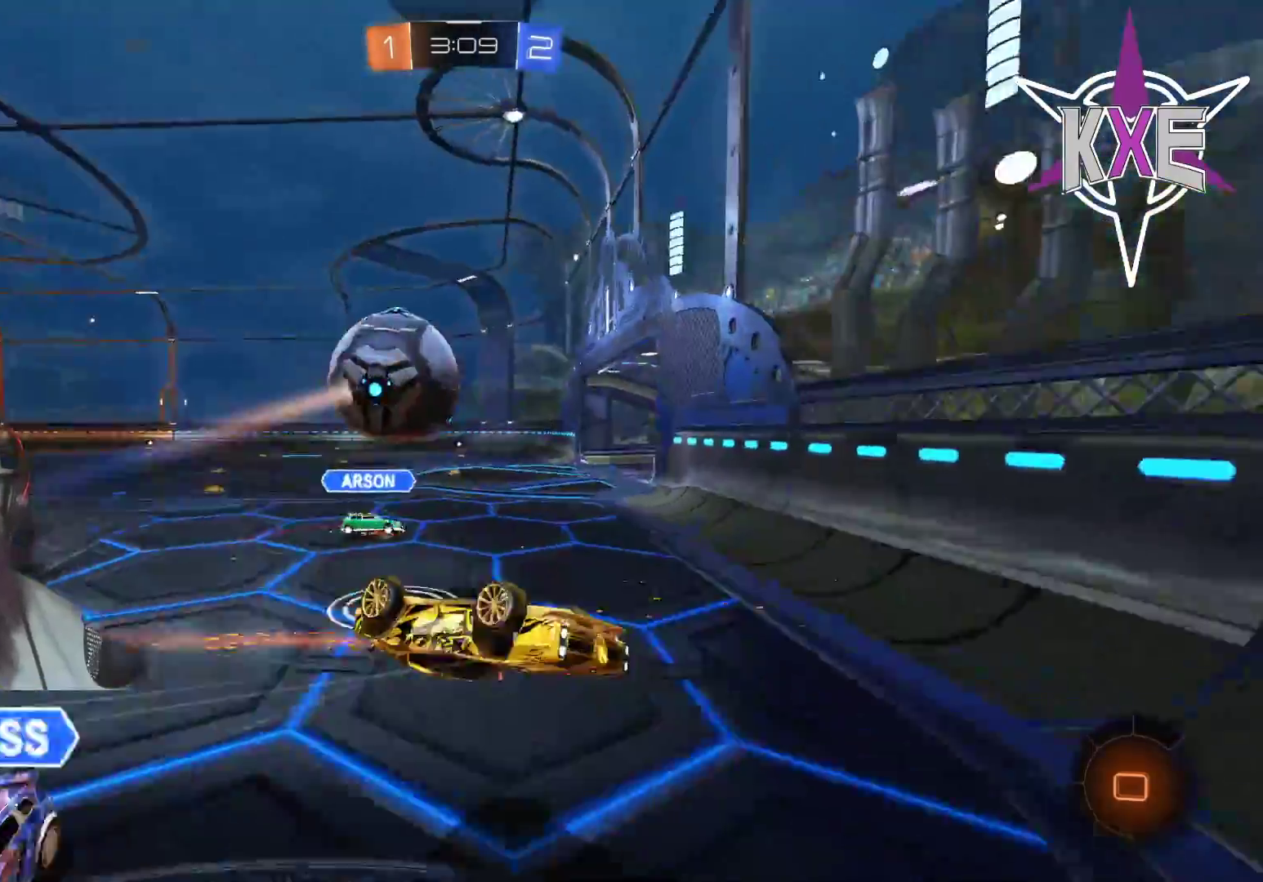
{"buttons": ["R2", "L3"], "left_stick": "left", "right_stick": "center", "events": [[150, "left_stick", "left"], [367, "L3", "down"]]}
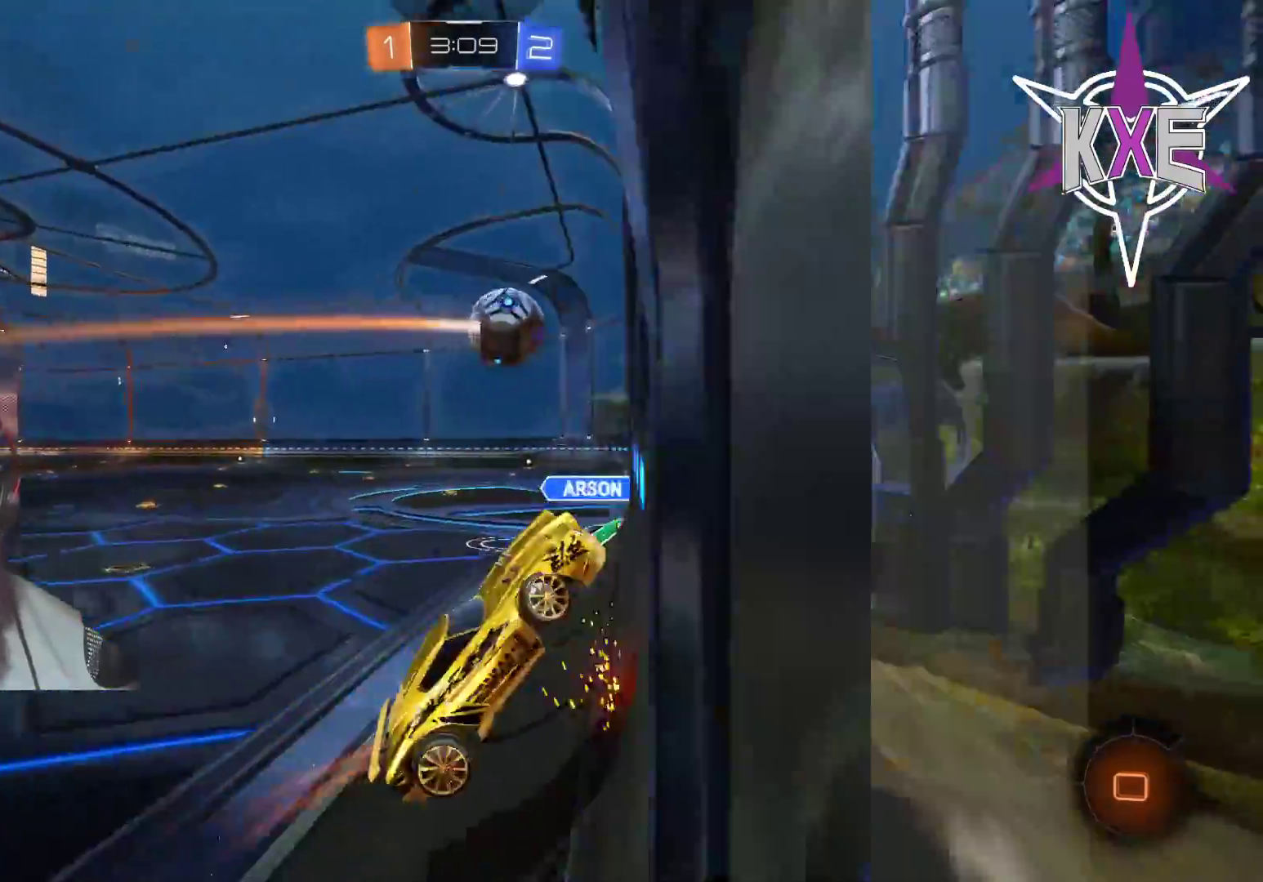
{"buttons": ["R2", "L3"], "left_stick": "left", "right_stick": "center", "events": [[83, "L1", "down"], [217, "L1", "up"]]}
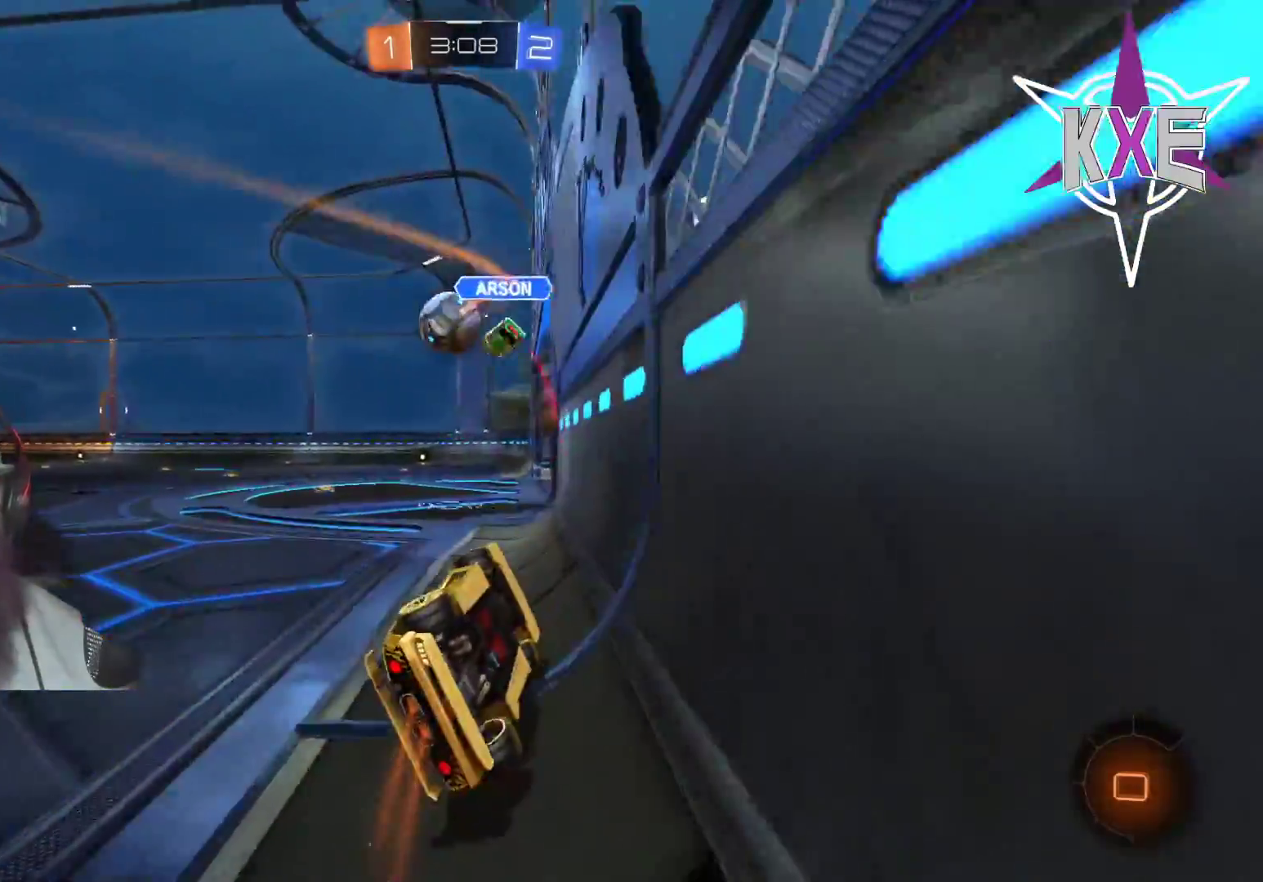
{"buttons": ["CROSS", "R1", "R2"], "left_stick": "up", "right_stick": "center", "events": [[117, "L3", "up"], [167, "left_stick", "center"], [217, "left_stick", "right"], [367, "R1", "down"], [367, "left_stick", "up"], [450, "CROSS", "down"]]}
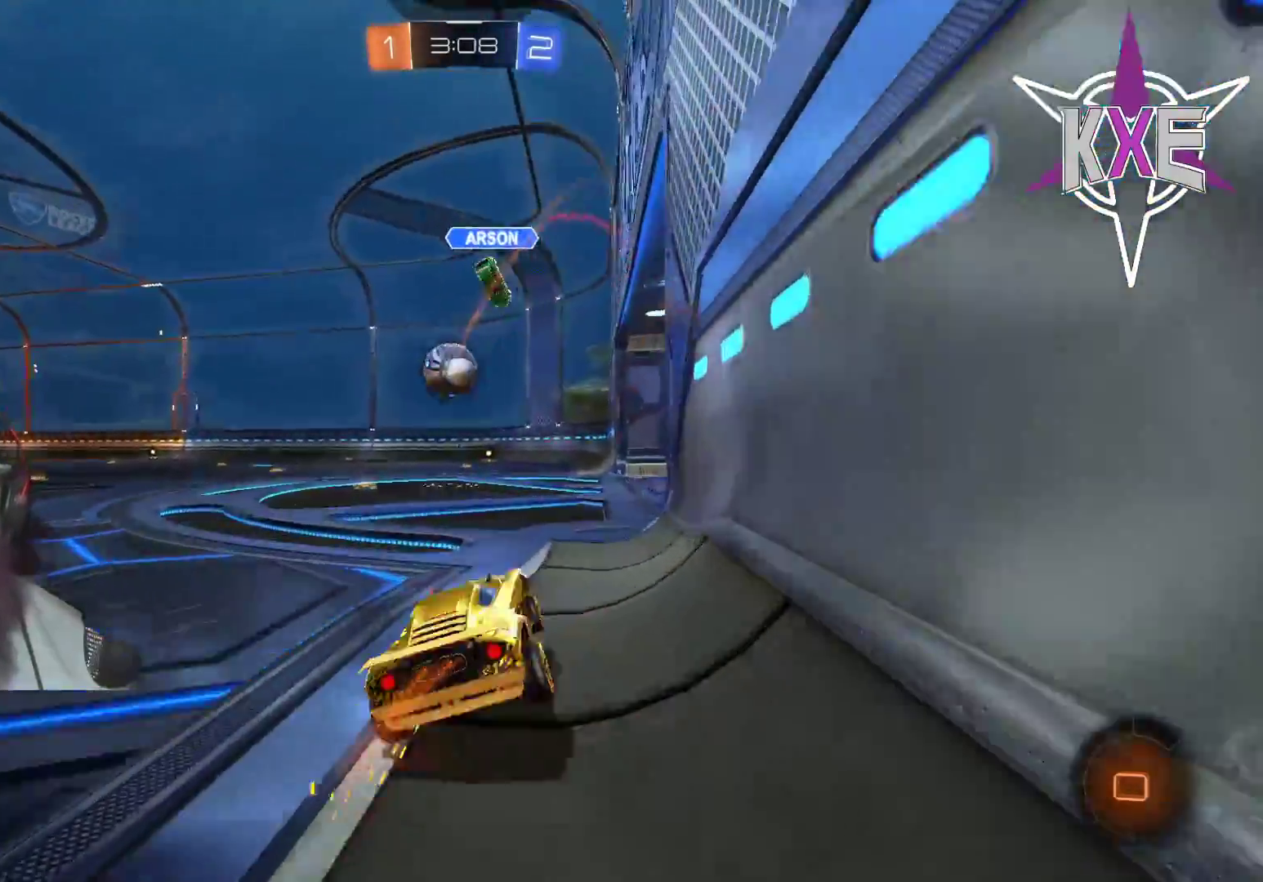
{"buttons": ["R2"], "left_stick": "up-left", "right_stick": "center", "events": [[50, "CROSS", "up"], [133, "CROSS", "down"], [250, "CROSS", "up"], [317, "R1", "up"], [467, "left_stick", "up-left"]]}
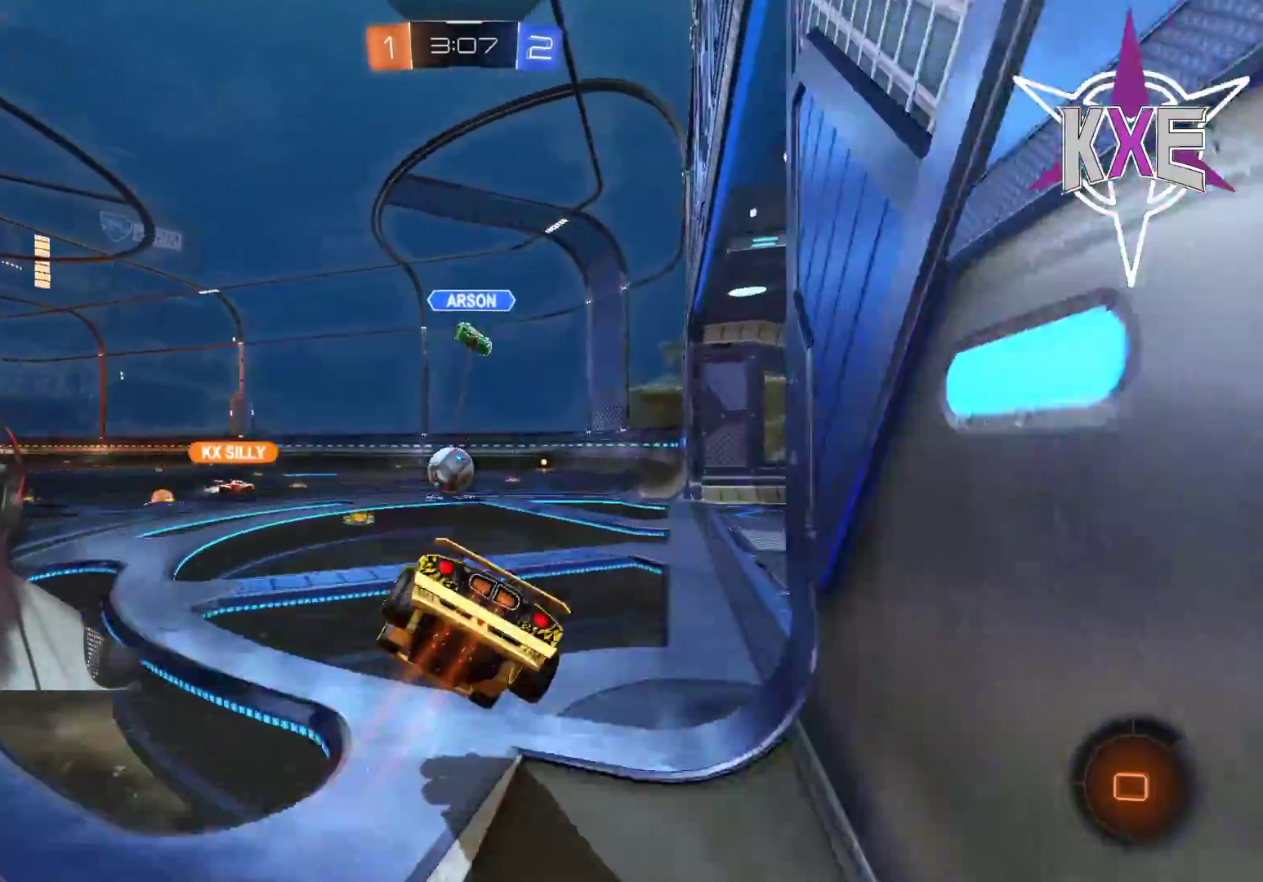
{"buttons": ["R2"], "left_stick": "center", "right_stick": "center", "events": [[83, "R1", "down"], [117, "CROSS", "down"], [133, "left_stick", "up"], [300, "CROSS", "up"], [383, "R1", "up"], [417, "left_stick", "center"]]}
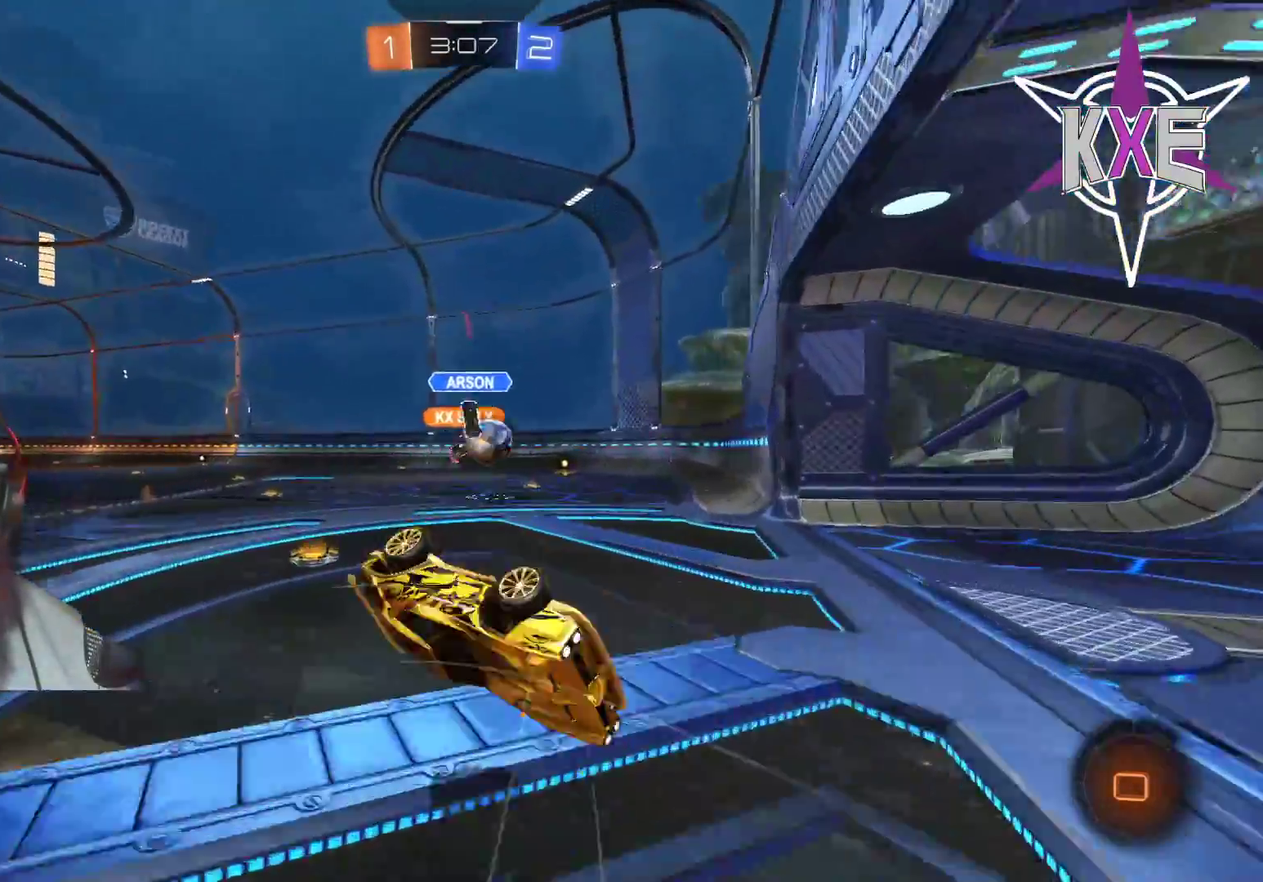
{"buttons": ["R2"], "left_stick": "left", "right_stick": "center", "events": [[483, "left_stick", "left"]]}
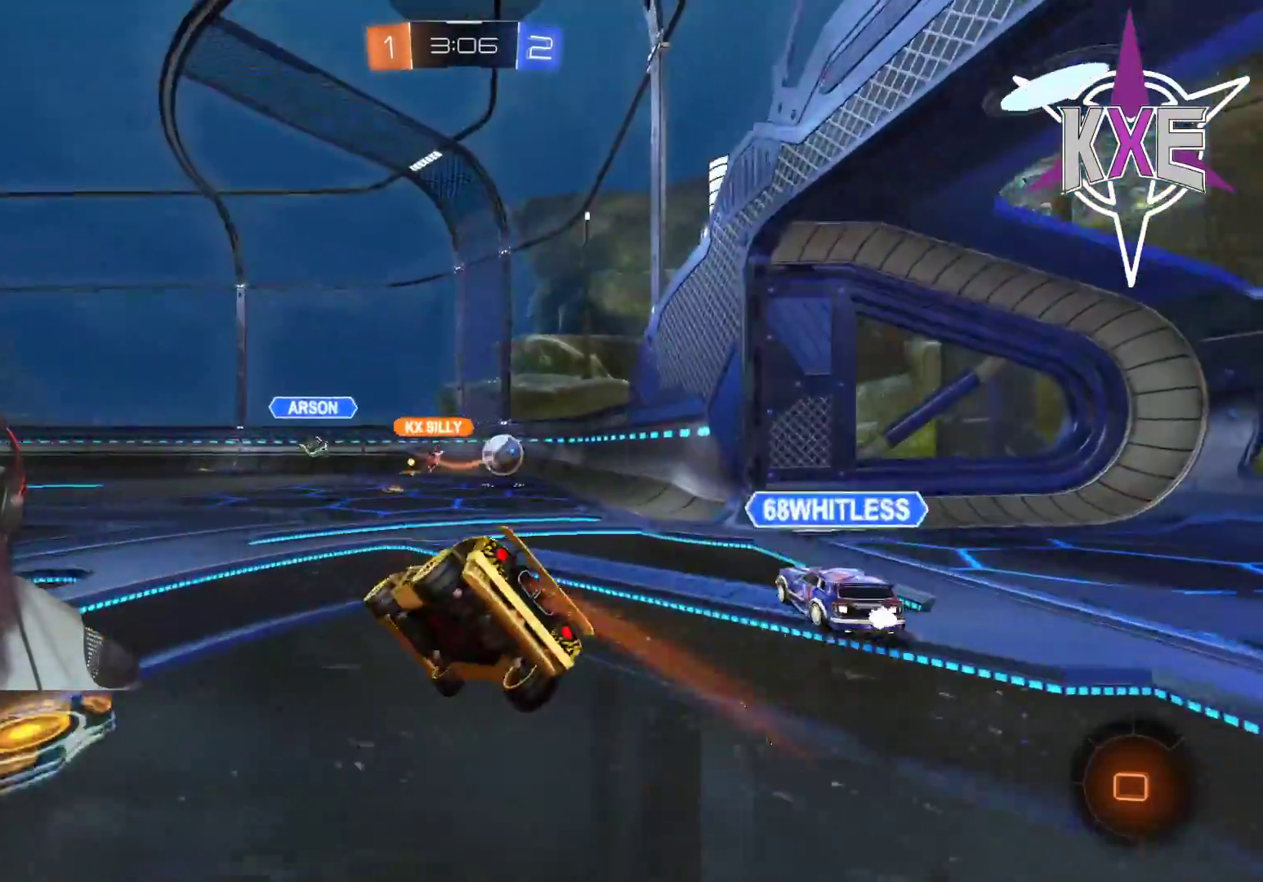
{"buttons": ["R1", "R2"], "left_stick": "left", "right_stick": "center", "events": [[33, "left_stick", "down-left"], [150, "SQUARE", "down"], [167, "R1", "down"], [183, "L3", "down"], [183, "left_stick", "down"], [350, "SQUARE", "up"], [383, "L3", "up"], [483, "left_stick", "left"]]}
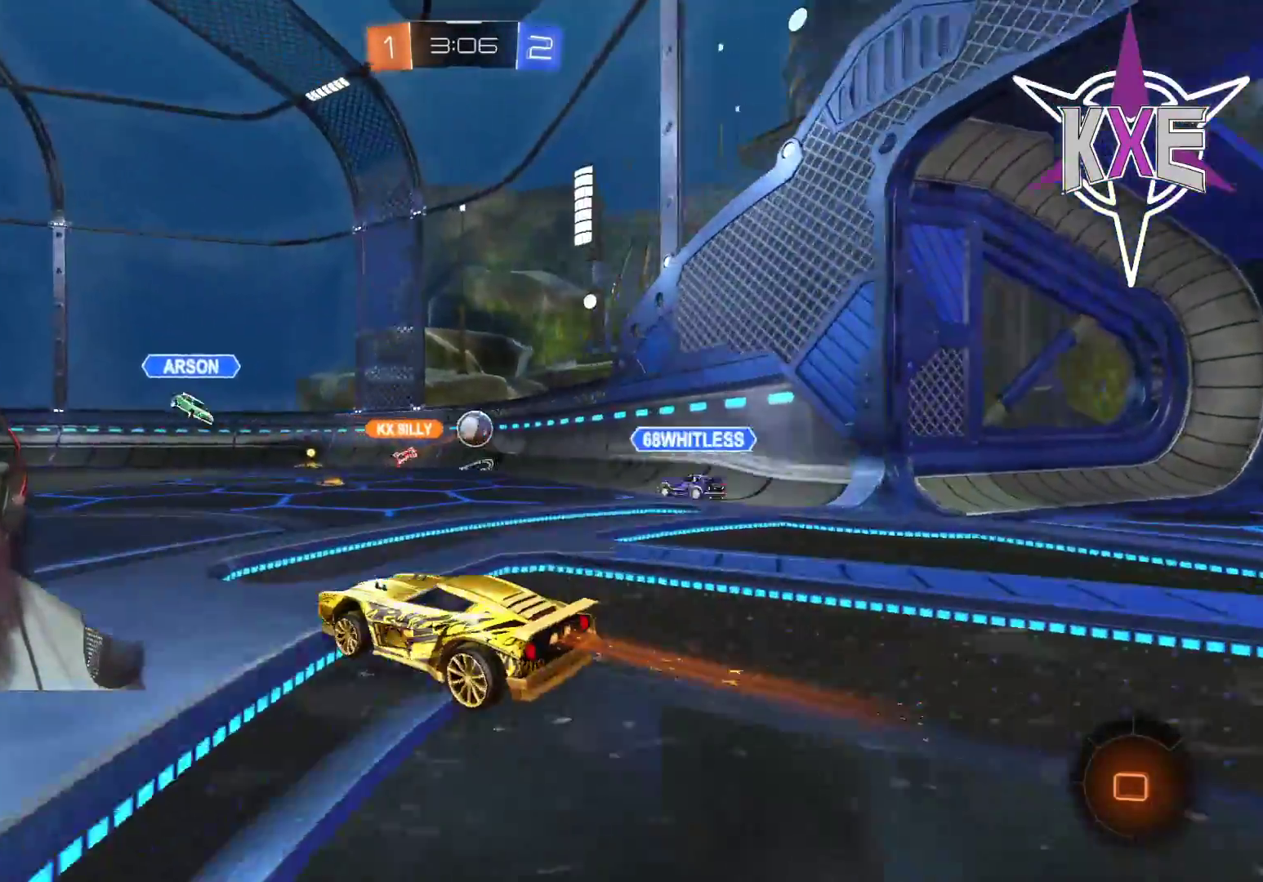
{"buttons": ["CROSS", "R1", "R2"], "left_stick": "up", "right_stick": "center", "events": [[217, "left_stick", "up"], [250, "CROSS", "down"], [333, "CROSS", "up"], [333, "left_stick", "up-left"], [383, "L3", "down"], [400, "CROSS", "down"], [450, "L3", "up"], [500, "left_stick", "up"]]}
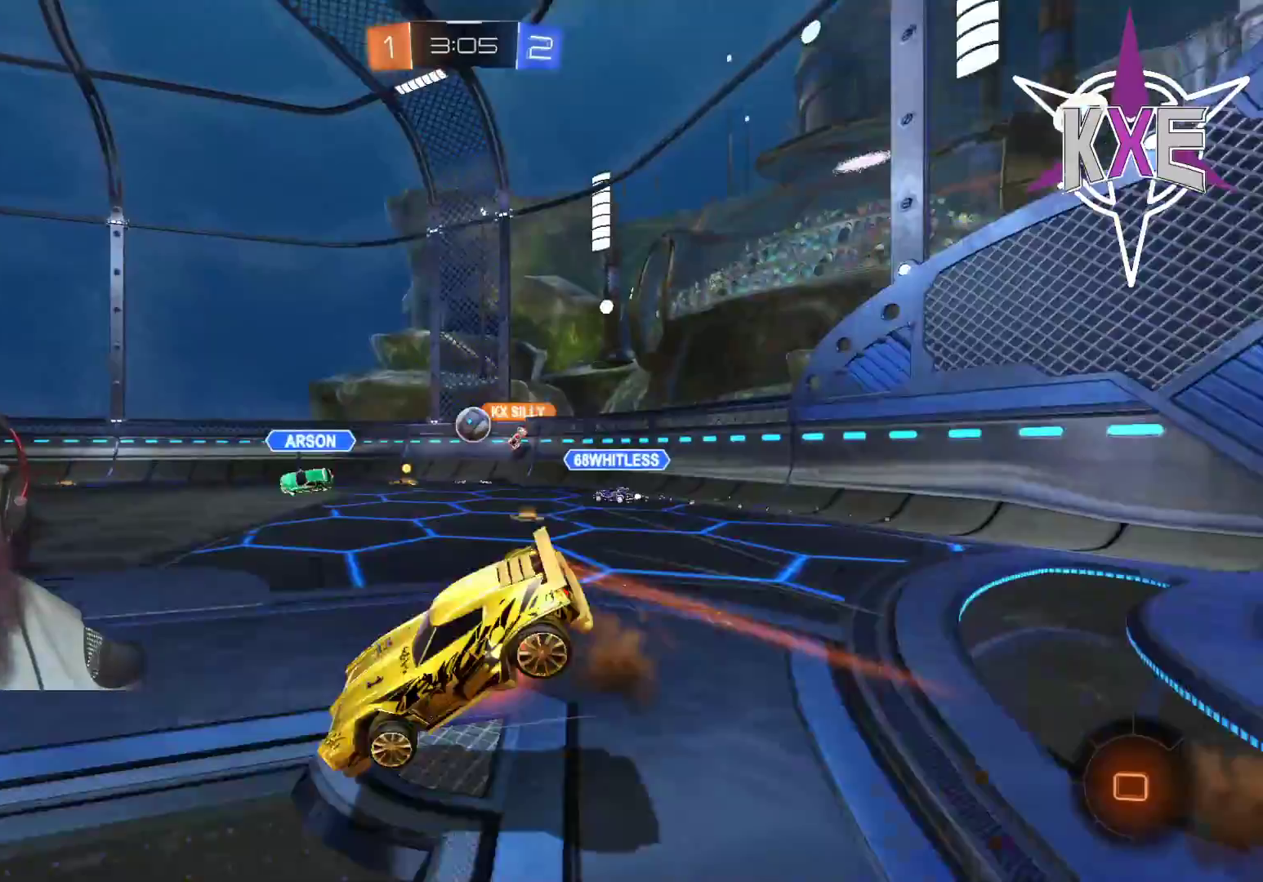
{"buttons": ["R2"], "left_stick": "center", "right_stick": "center", "events": [[17, "CROSS", "up"], [83, "TRIANGLE", "down"], [117, "left_stick", "center"], [200, "TRIANGLE", "up"], [250, "R1", "up"]]}